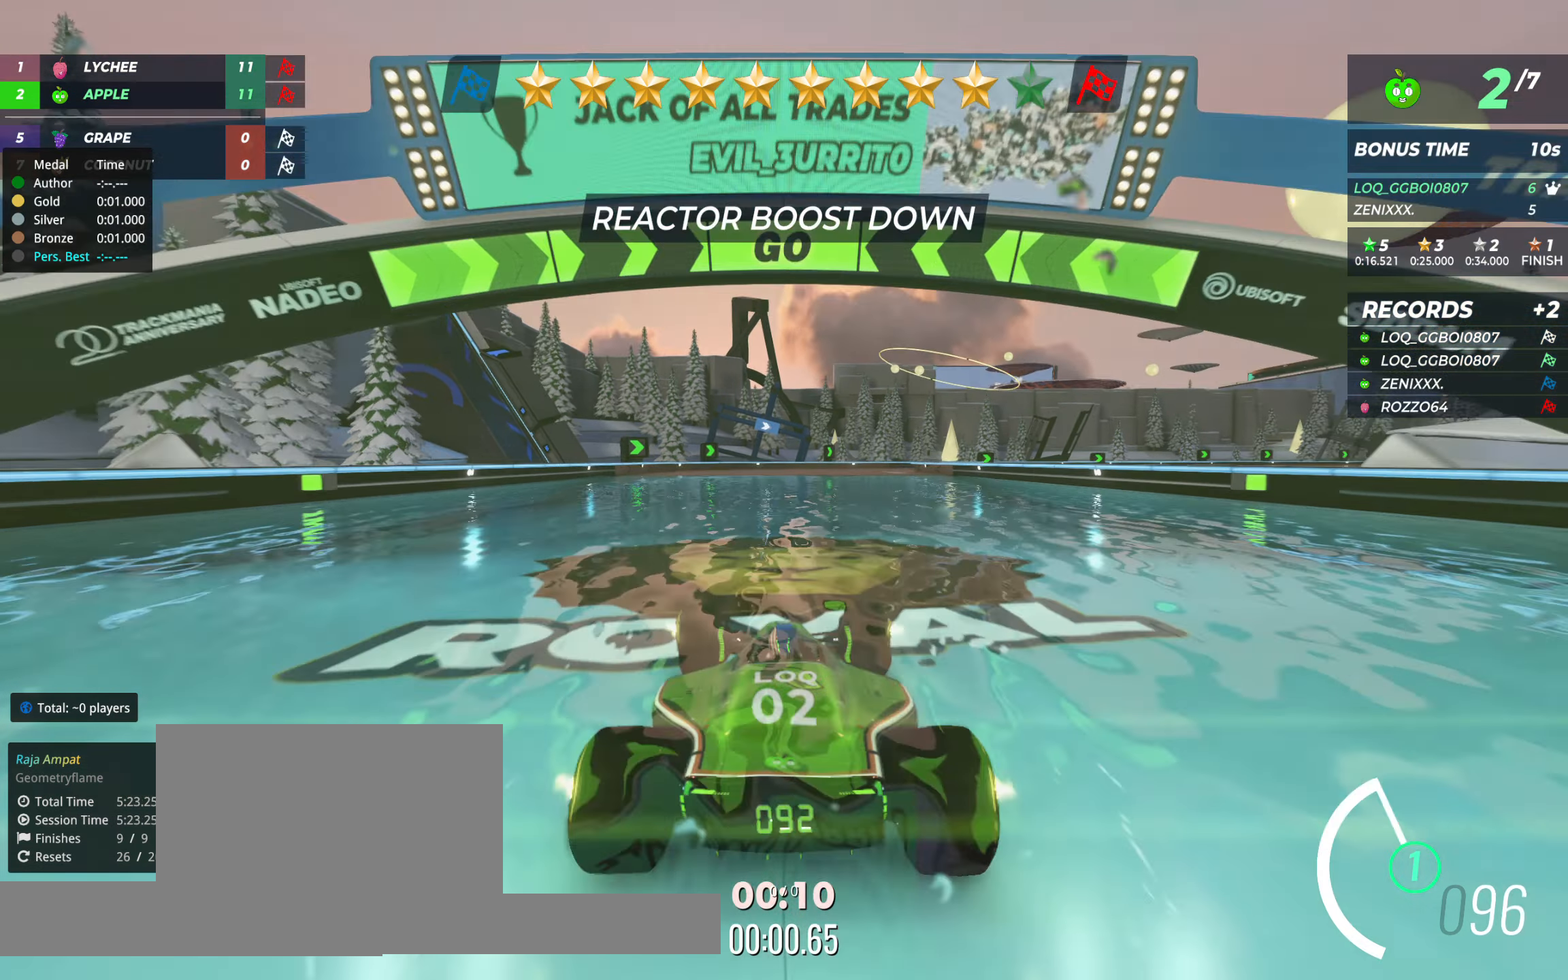
Gameplay with keyboard; each line is a JSON object with the keys held at the frame after it. "events" lists presses ("down") and releases ("up") of "down", "left", "right" and "up" between this image and that frame as [ms after this image, input, new state], when the widget could be followed in between. No other keys are recorded. Mouse input is not recorded.
{"keys": ["up"], "events": []}
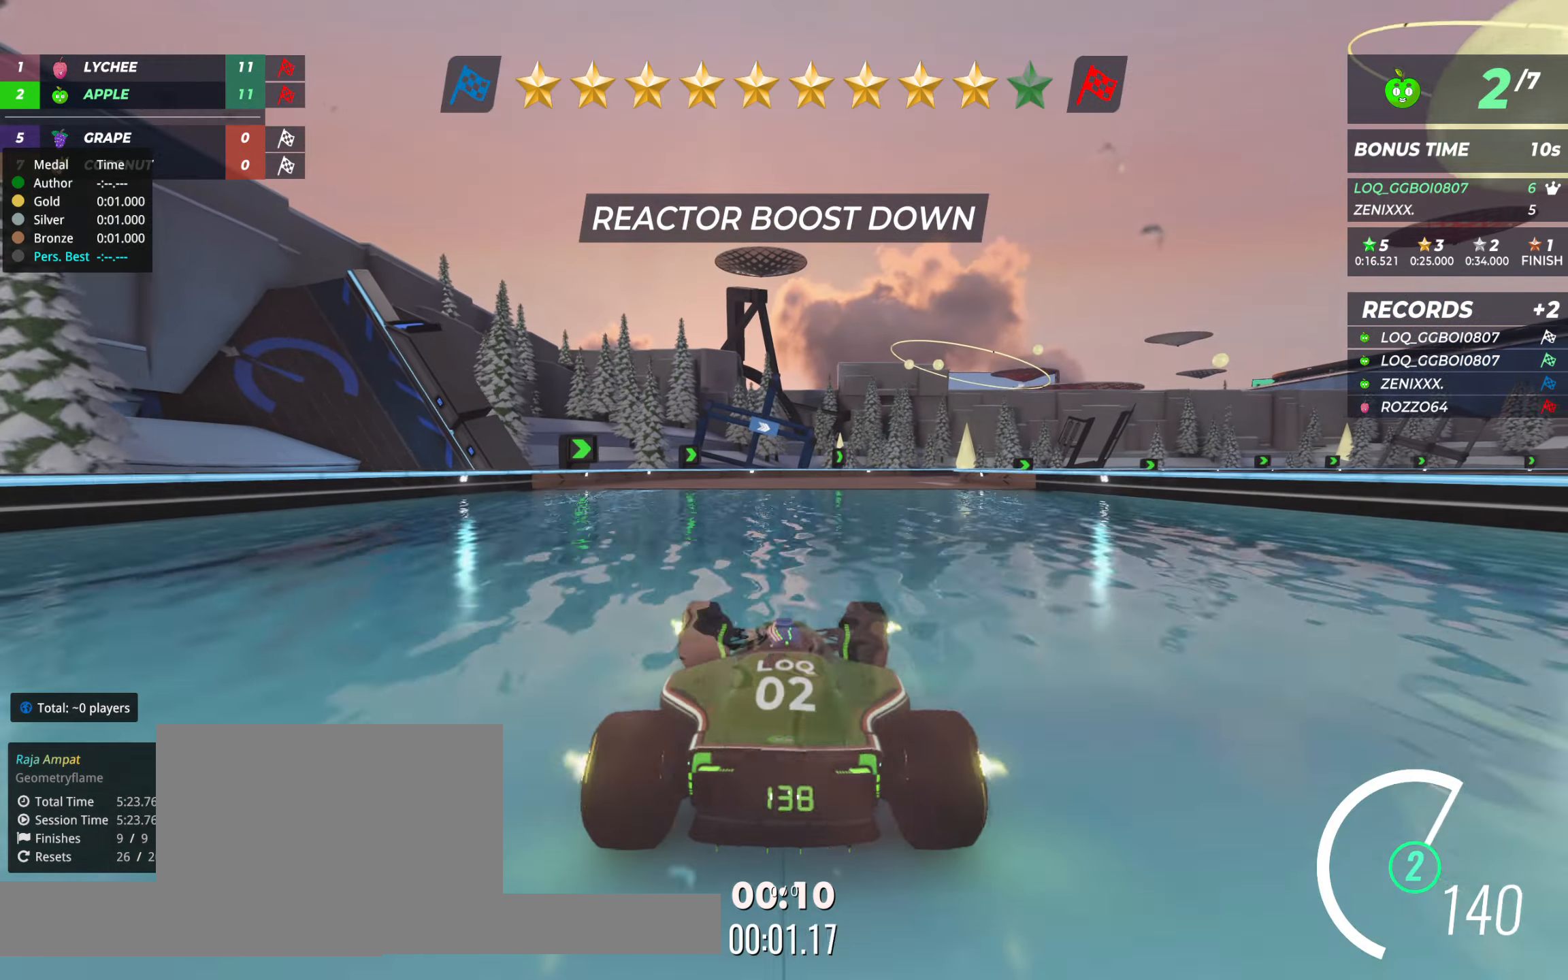
{"keys": ["up"], "events": [[39, "right", "down"], [77, "right", "up"]]}
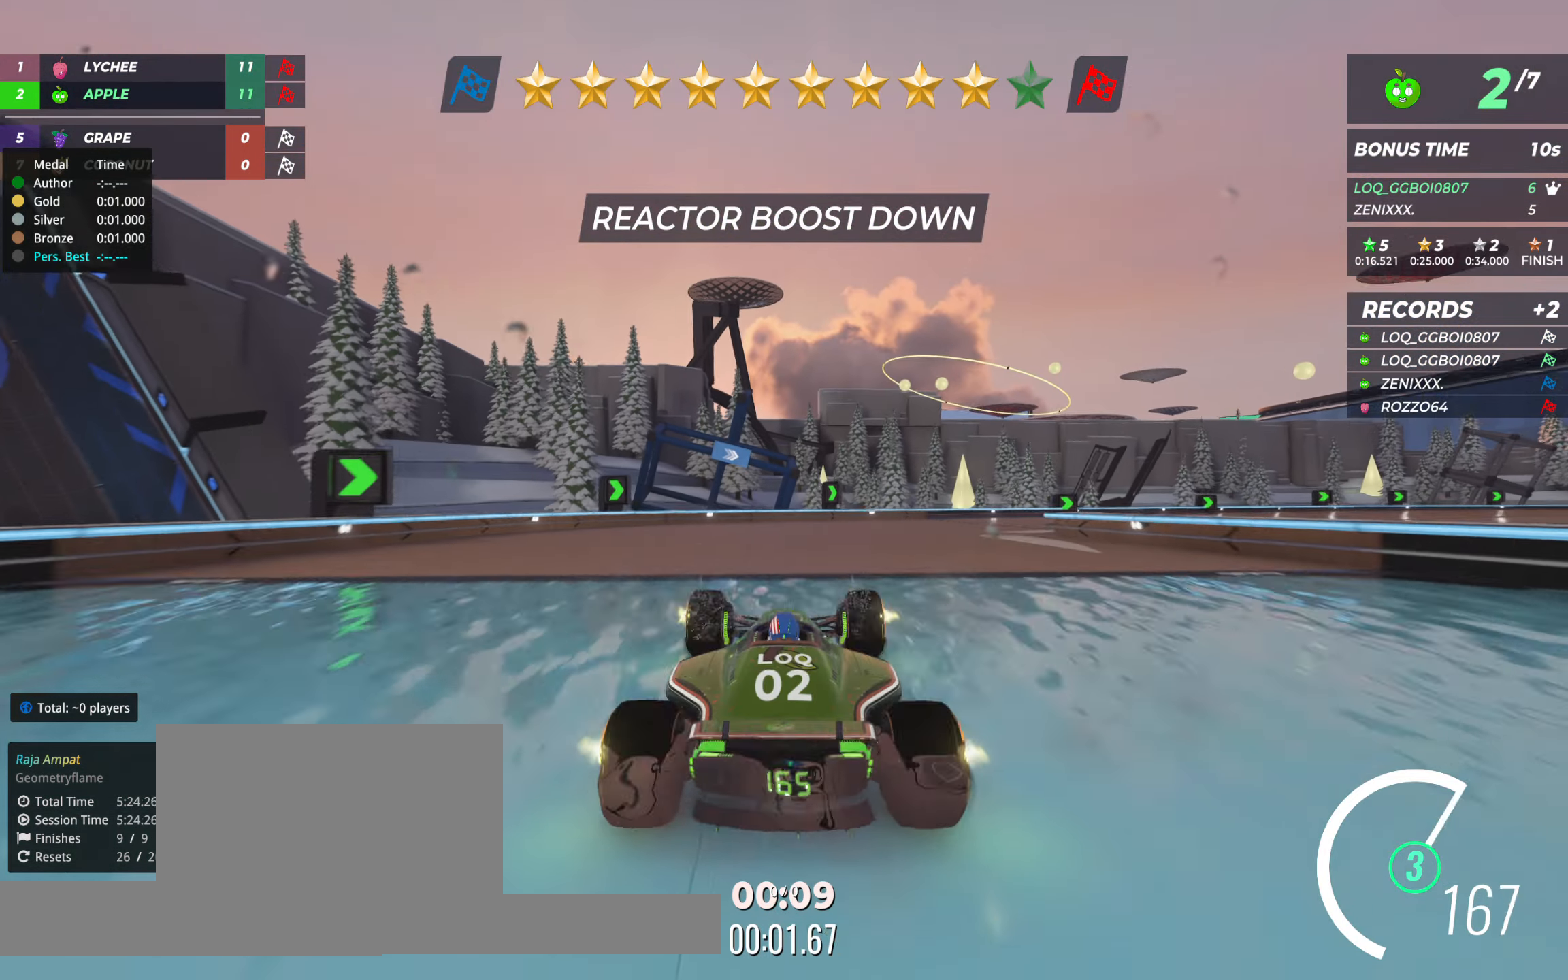
{"keys": ["right", "up"], "events": [[39, "right", "down"], [117, "right", "up"], [233, "right", "down"]]}
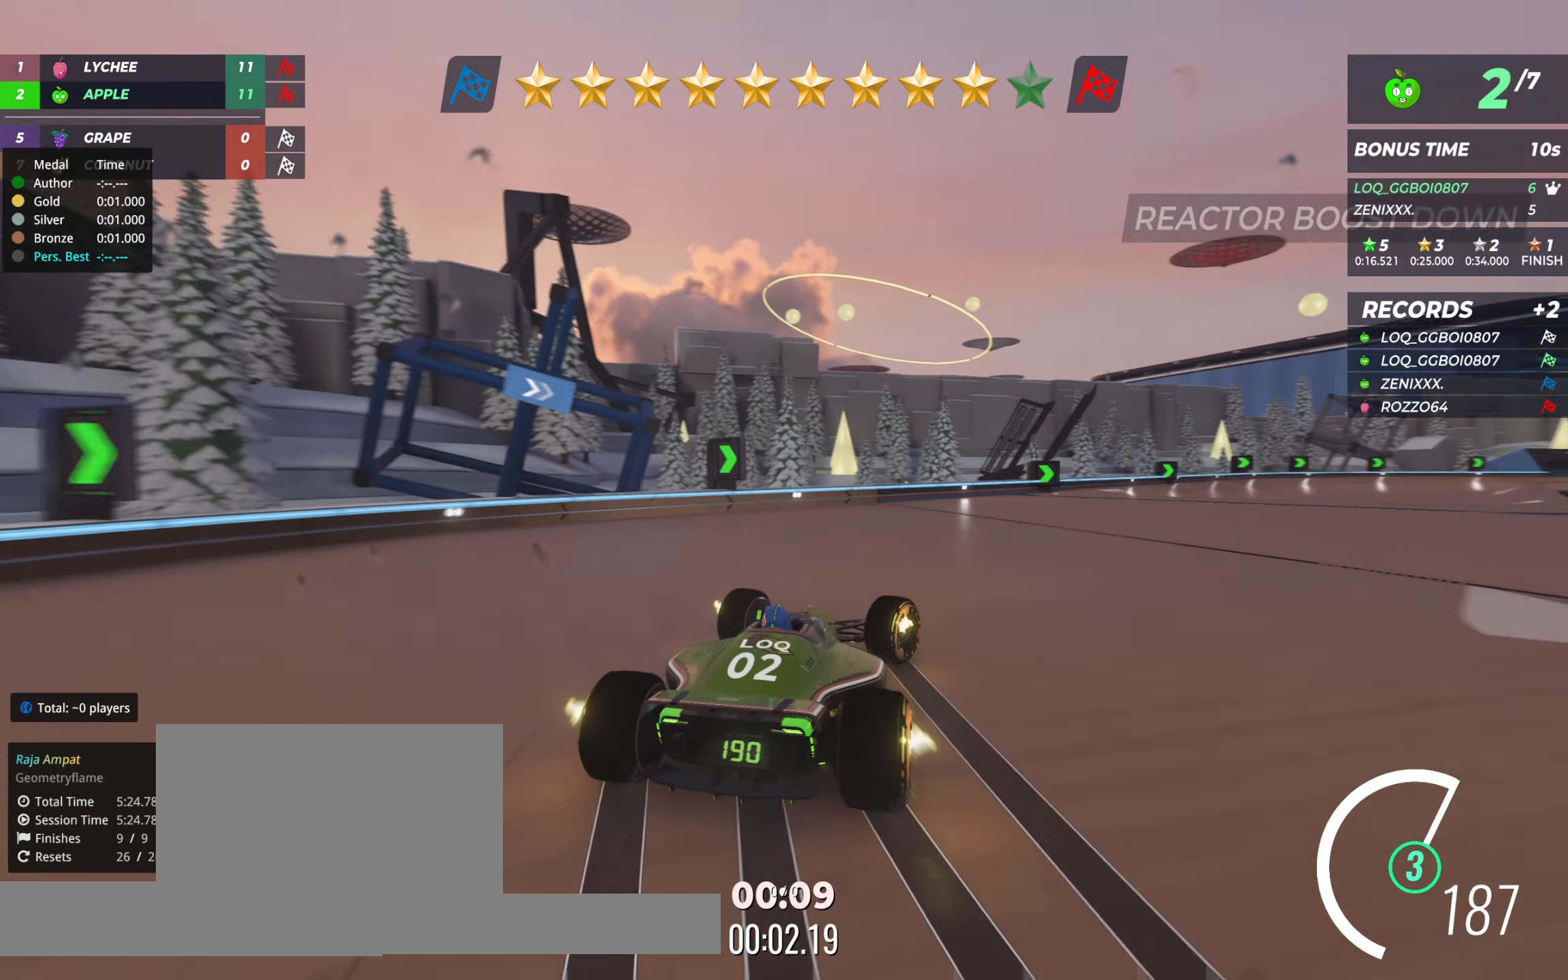
{"keys": ["right", "up"], "events": []}
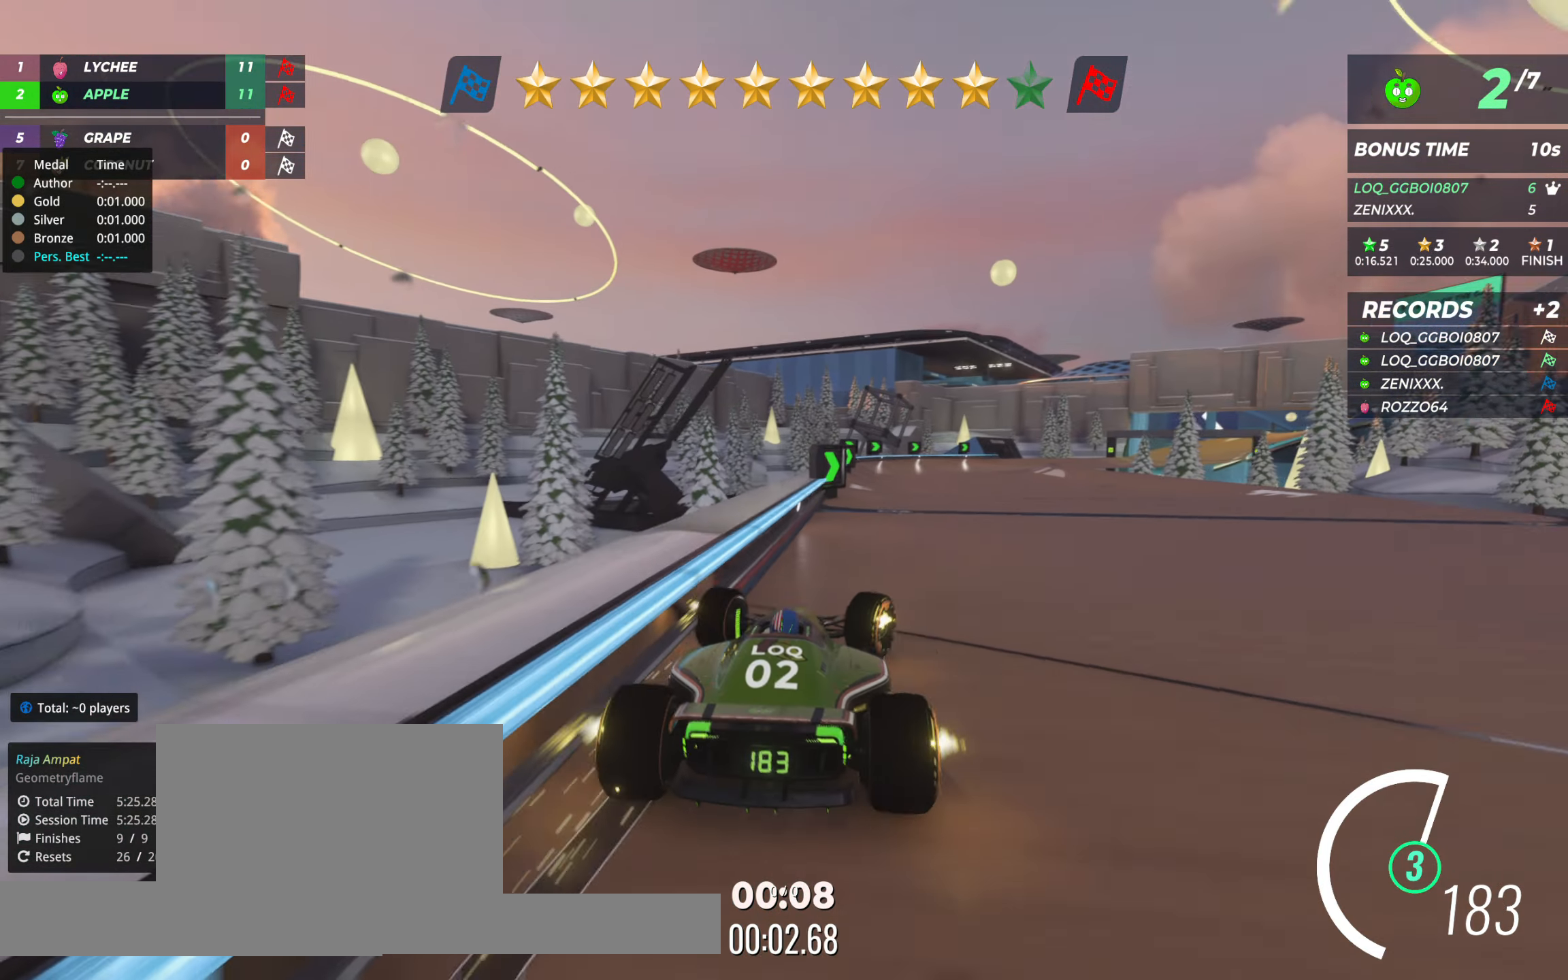
{"keys": ["right", "up"], "events": []}
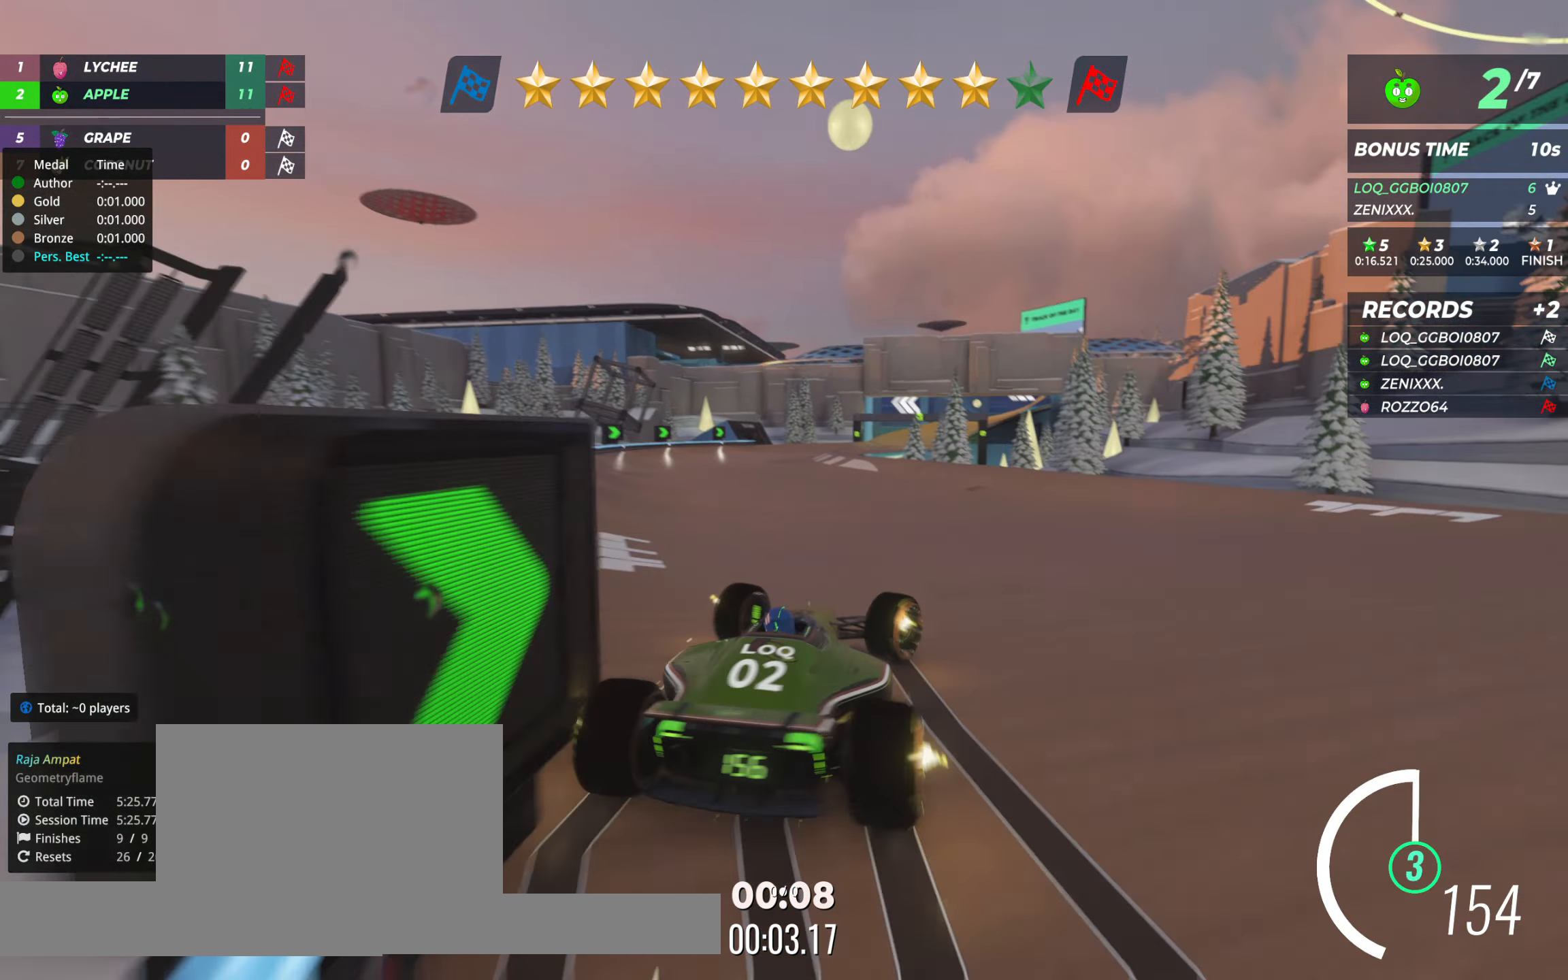
{"keys": ["left", "up"], "events": [[77, "left", "down"], [77, "right", "up"]]}
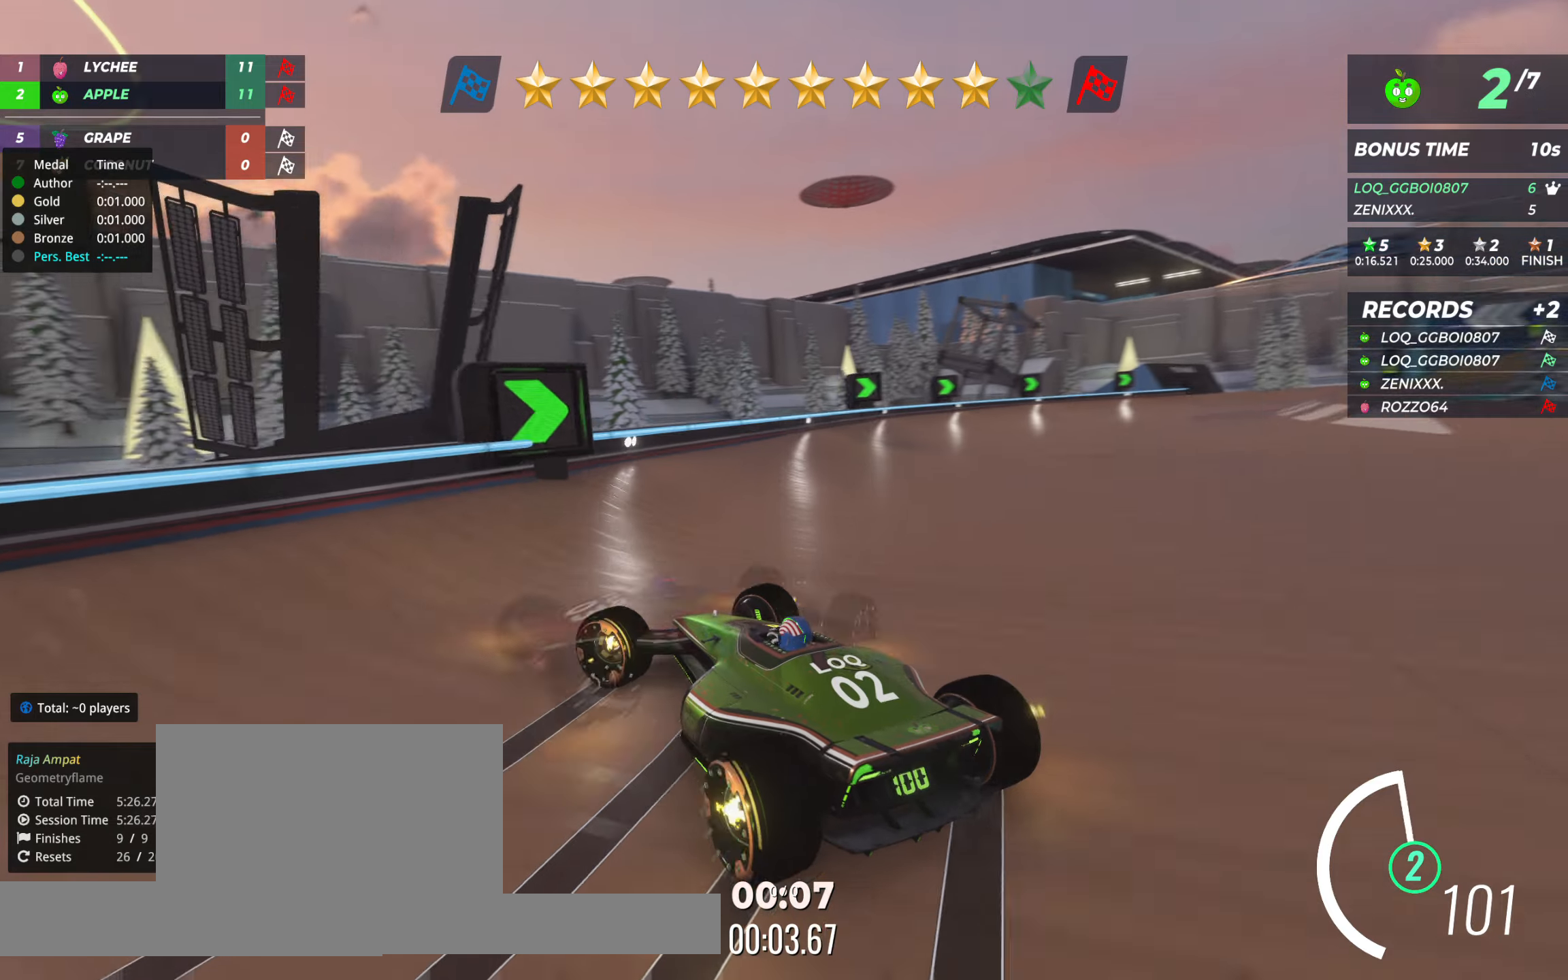
{"keys": ["left", "up"], "events": []}
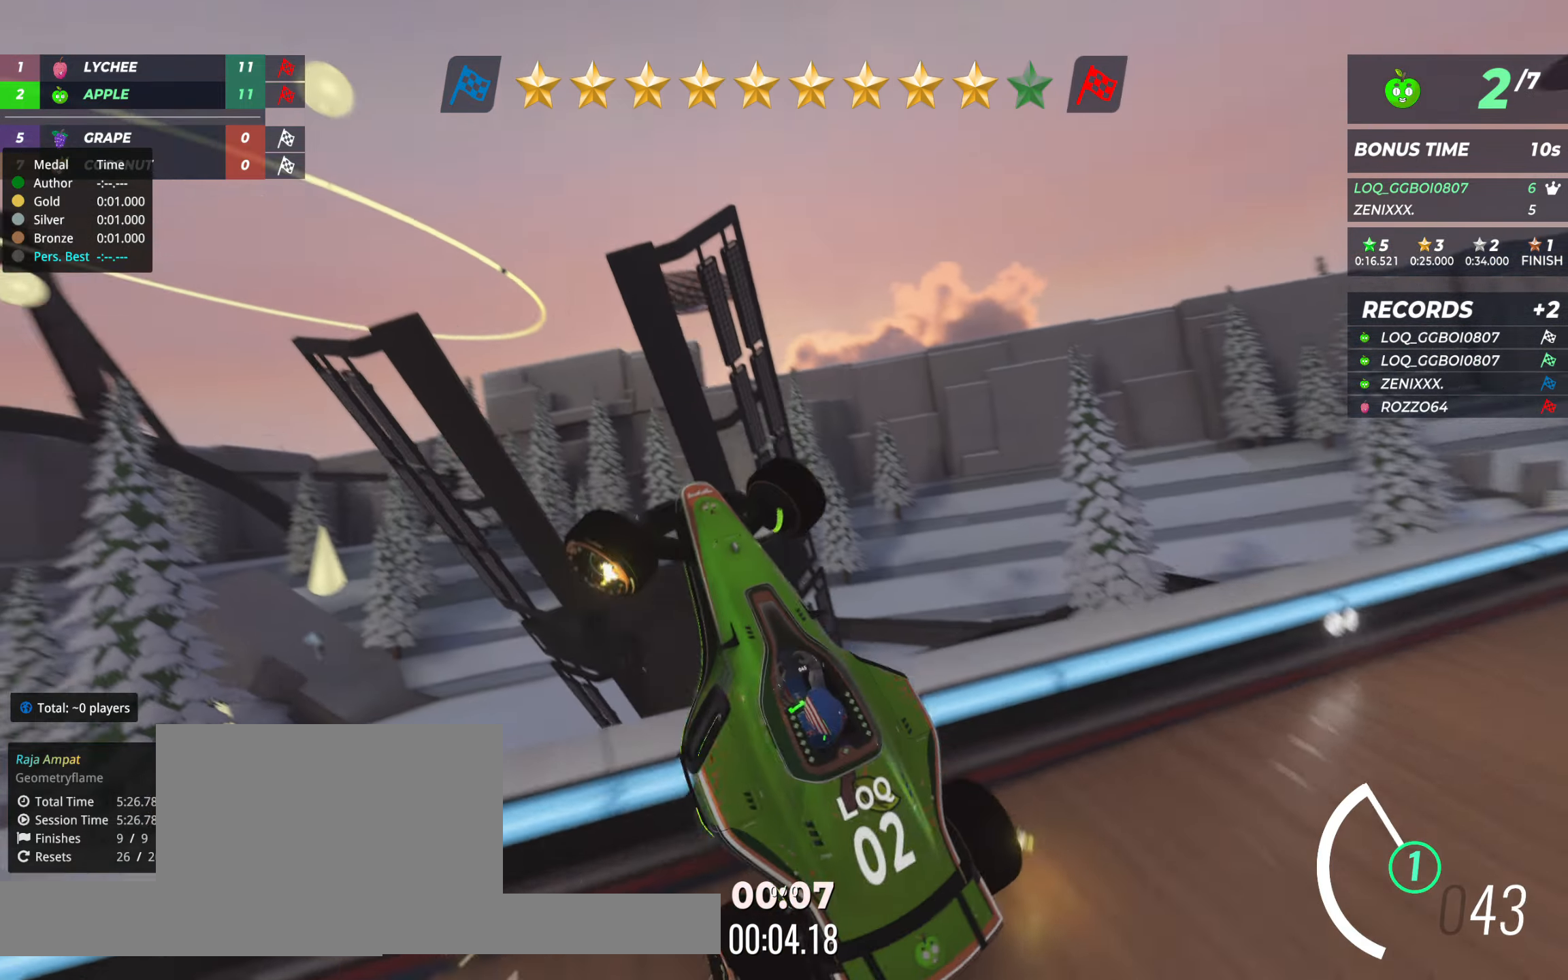
{"keys": ["up"], "events": [[291, "left", "up"]]}
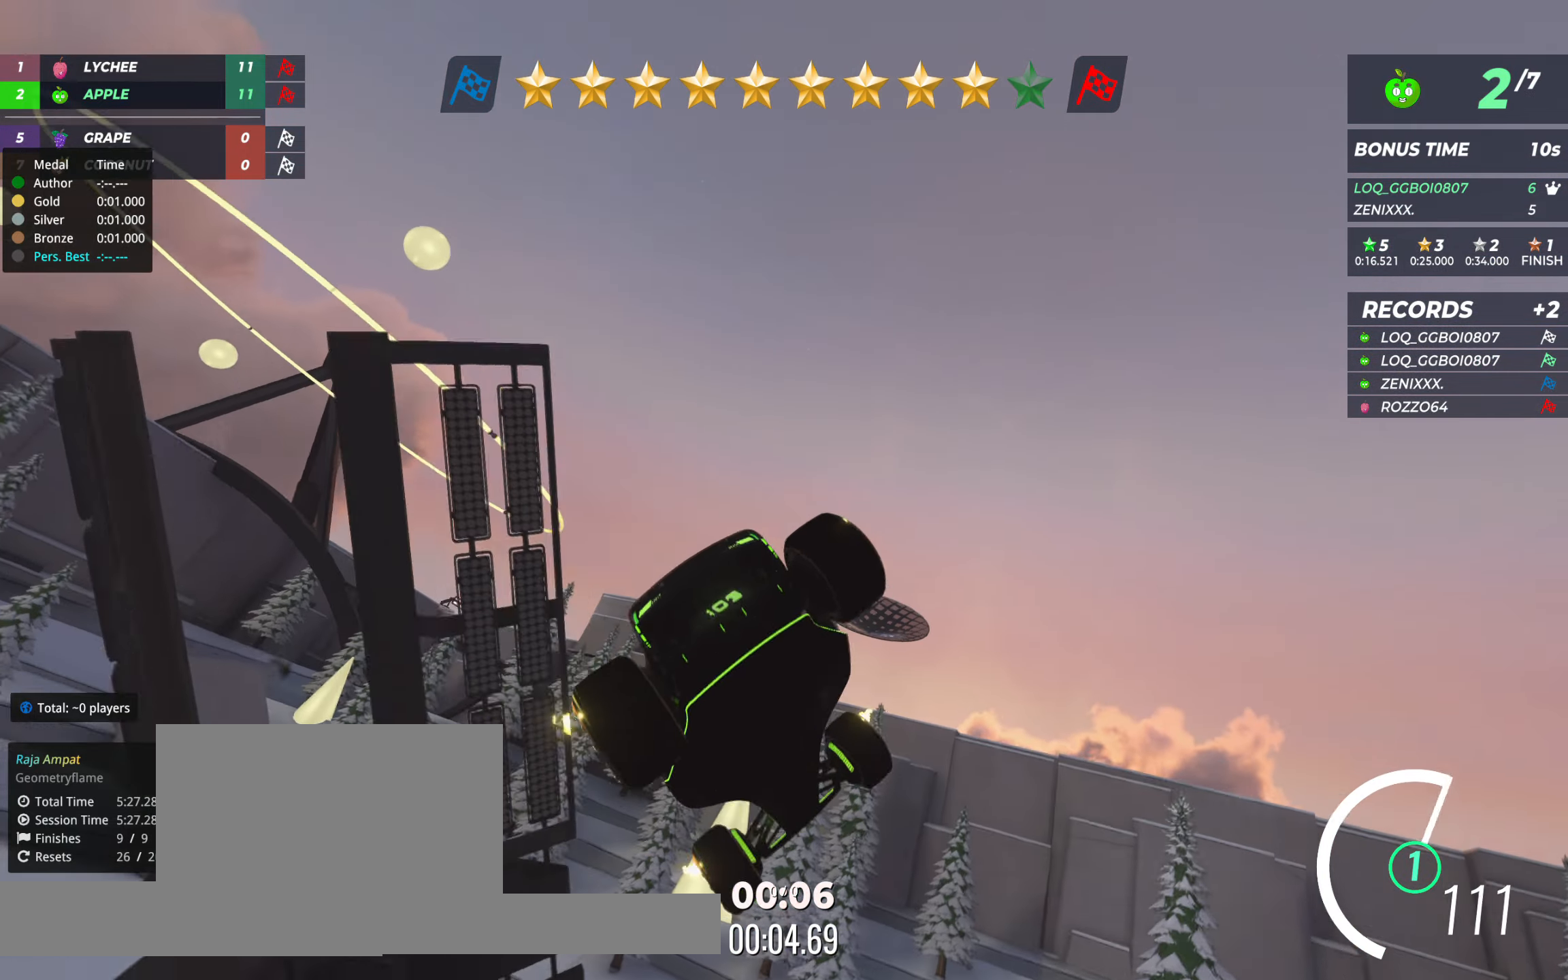
{"keys": ["up"], "events": []}
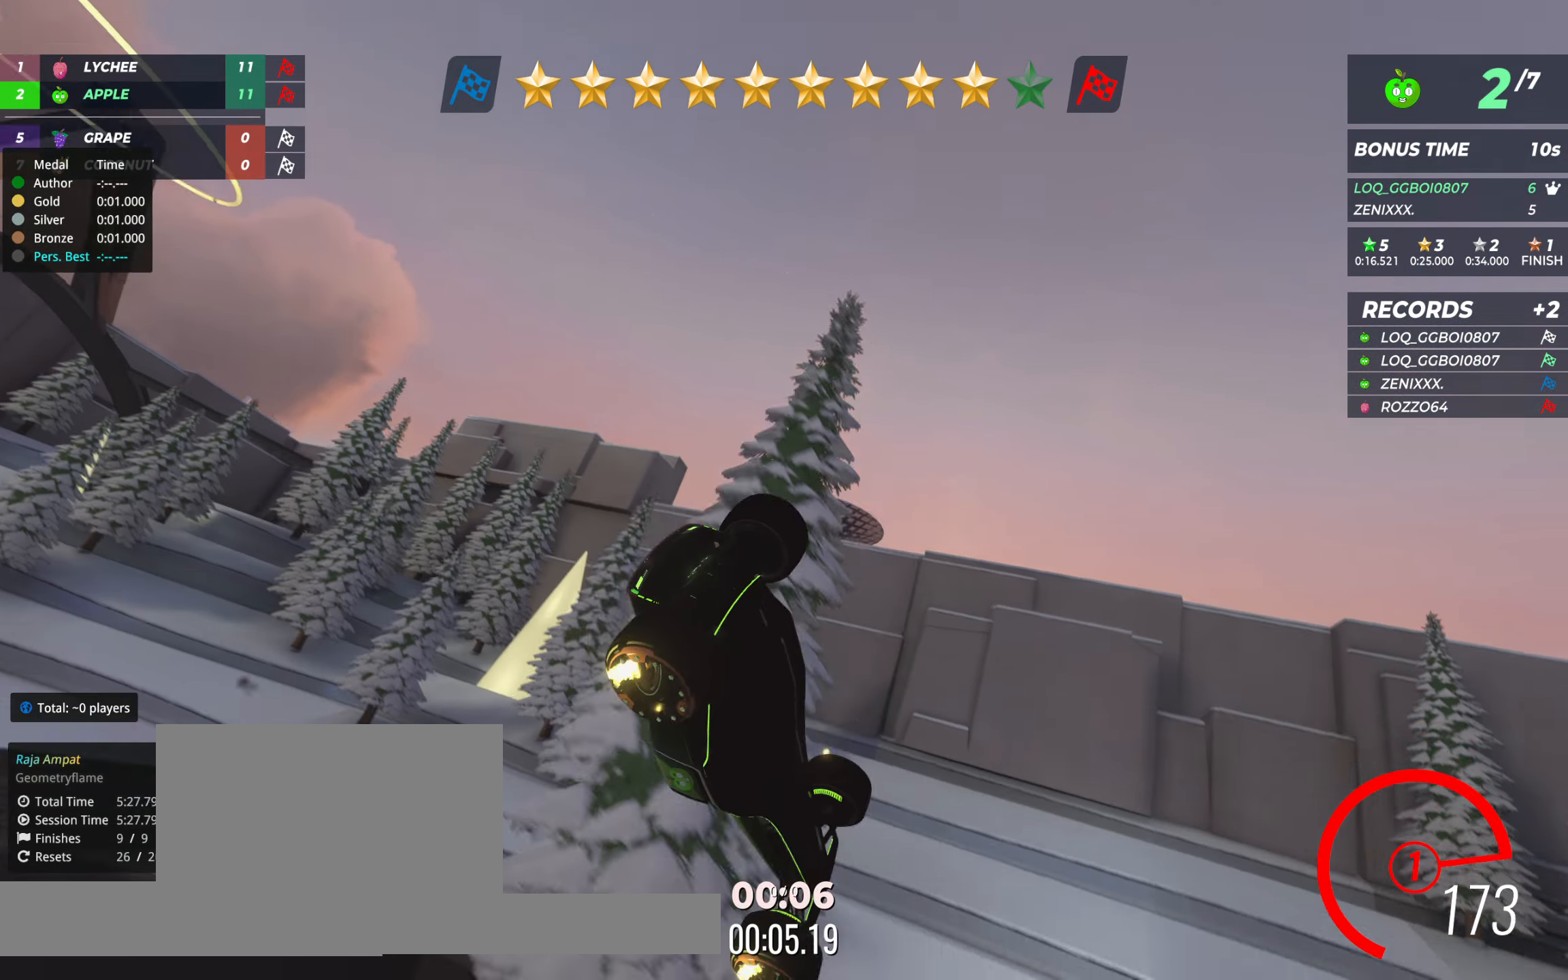
{"keys": ["up"], "events": [[58, "up", "up"], [427, "up", "down"]]}
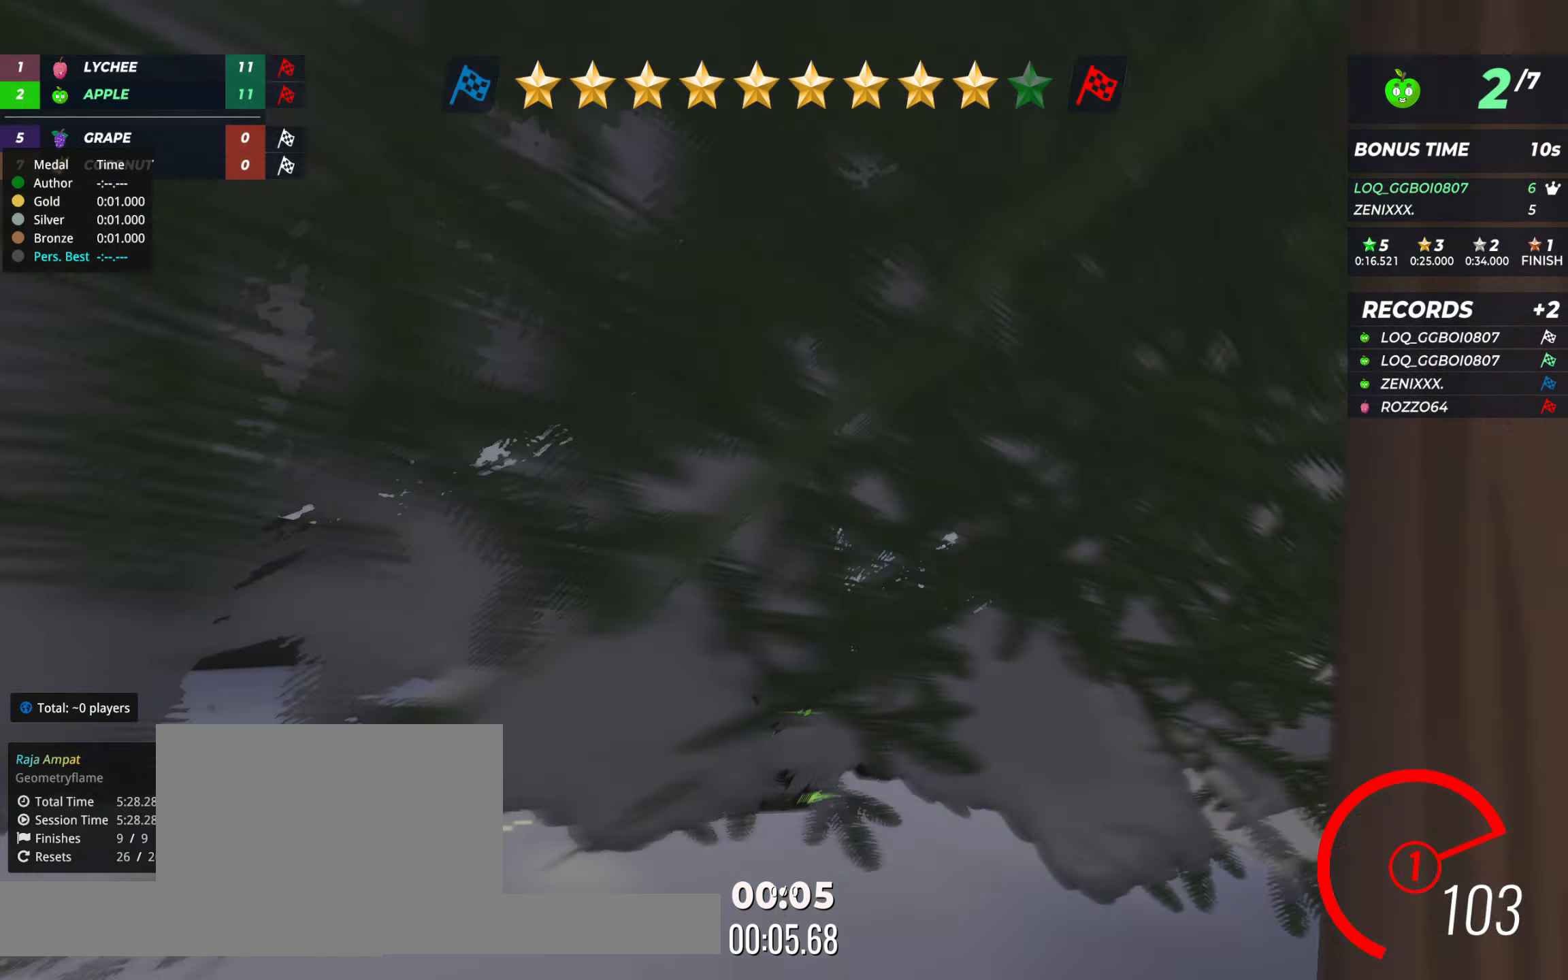
{"keys": [], "events": [[233, "up", "up"]]}
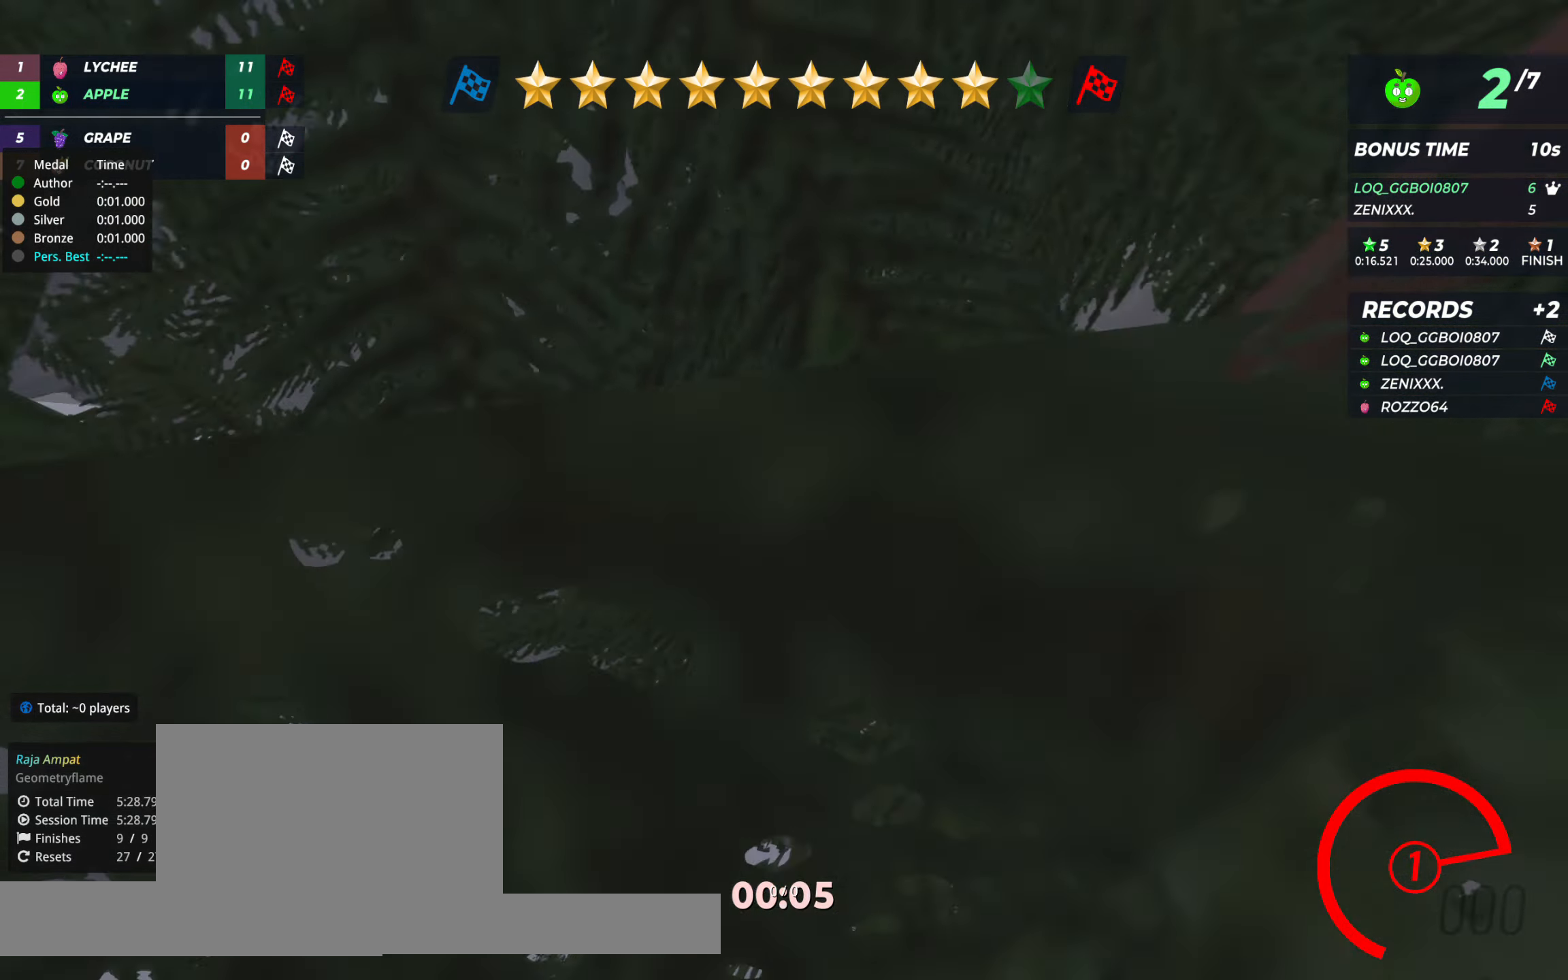
{"keys": [], "events": []}
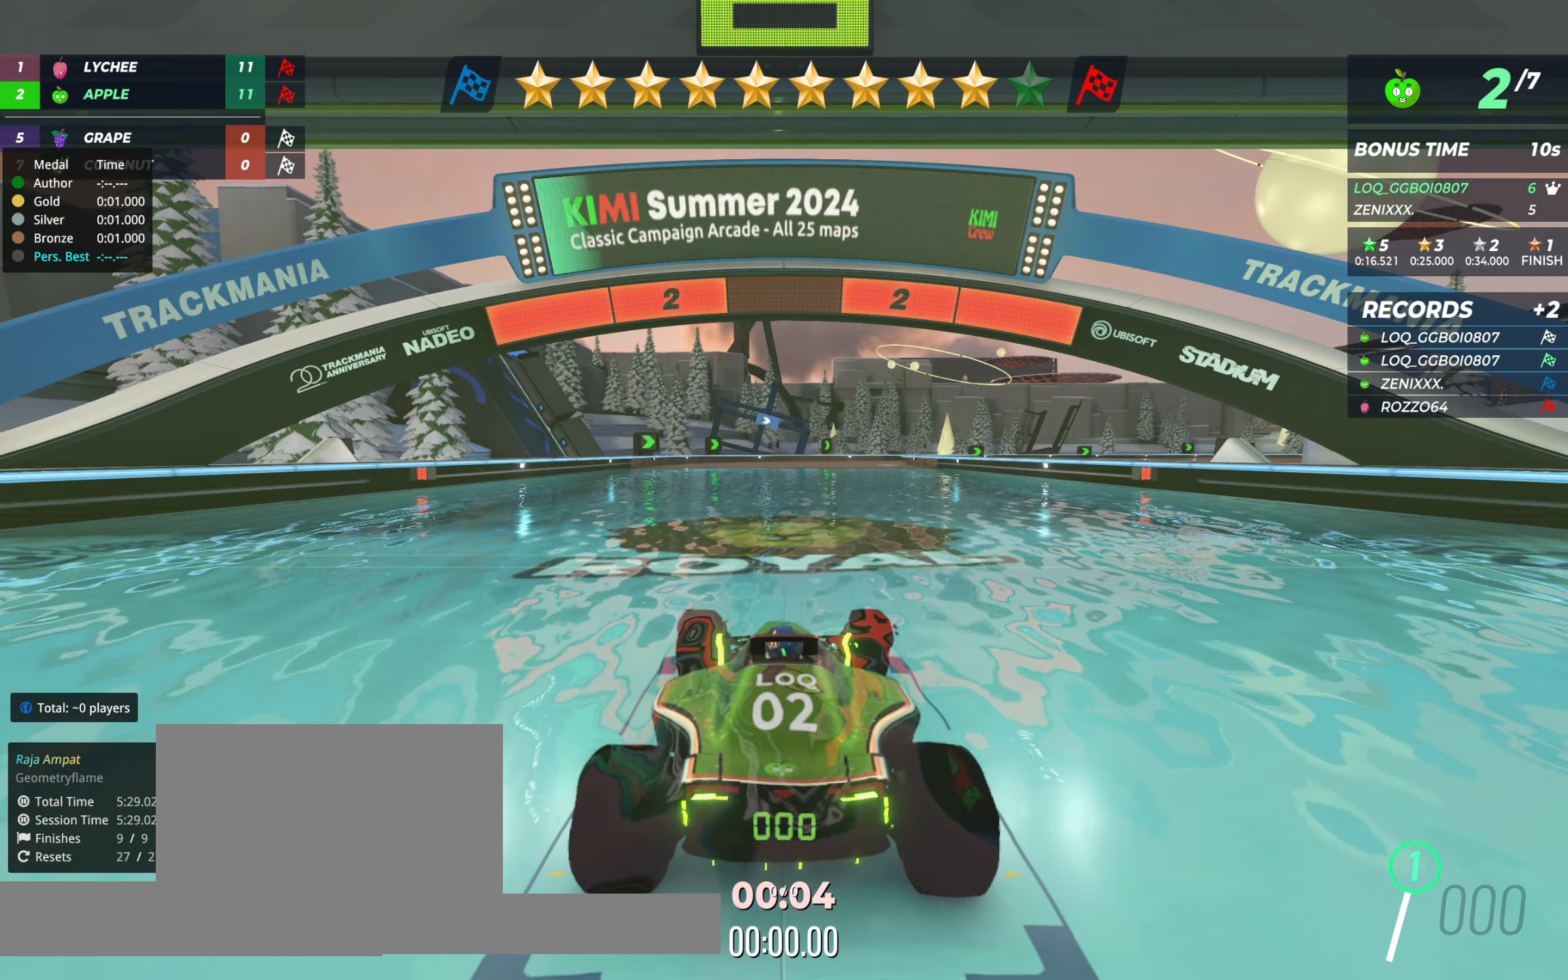
{"keys": [], "events": []}
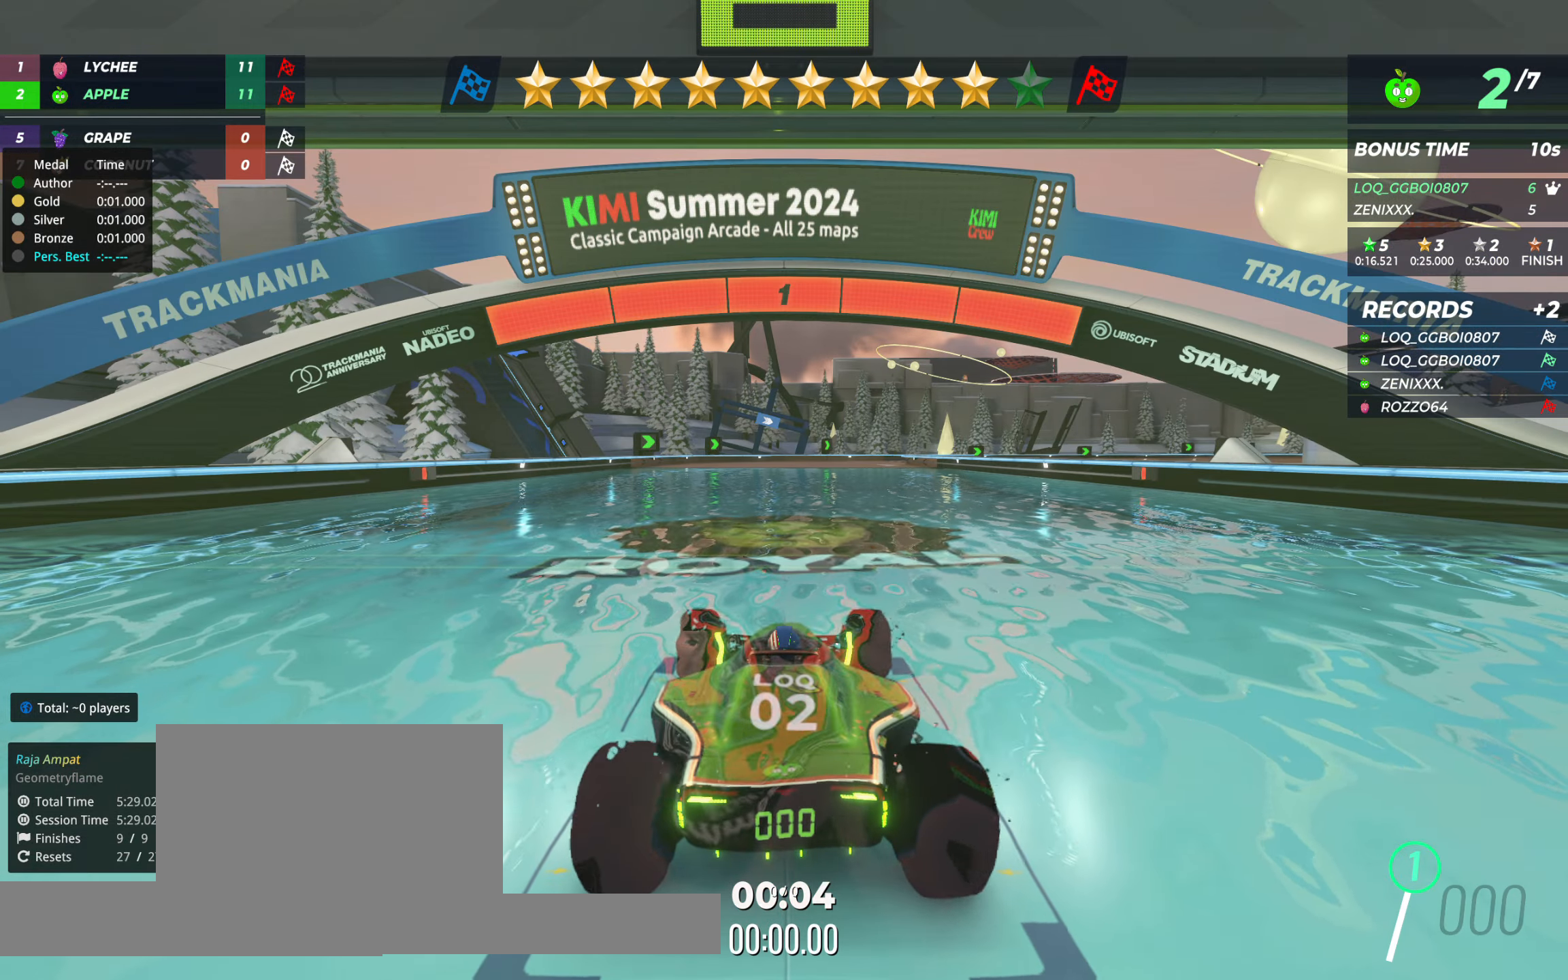
{"keys": ["up"], "events": [[330, "up", "down"]]}
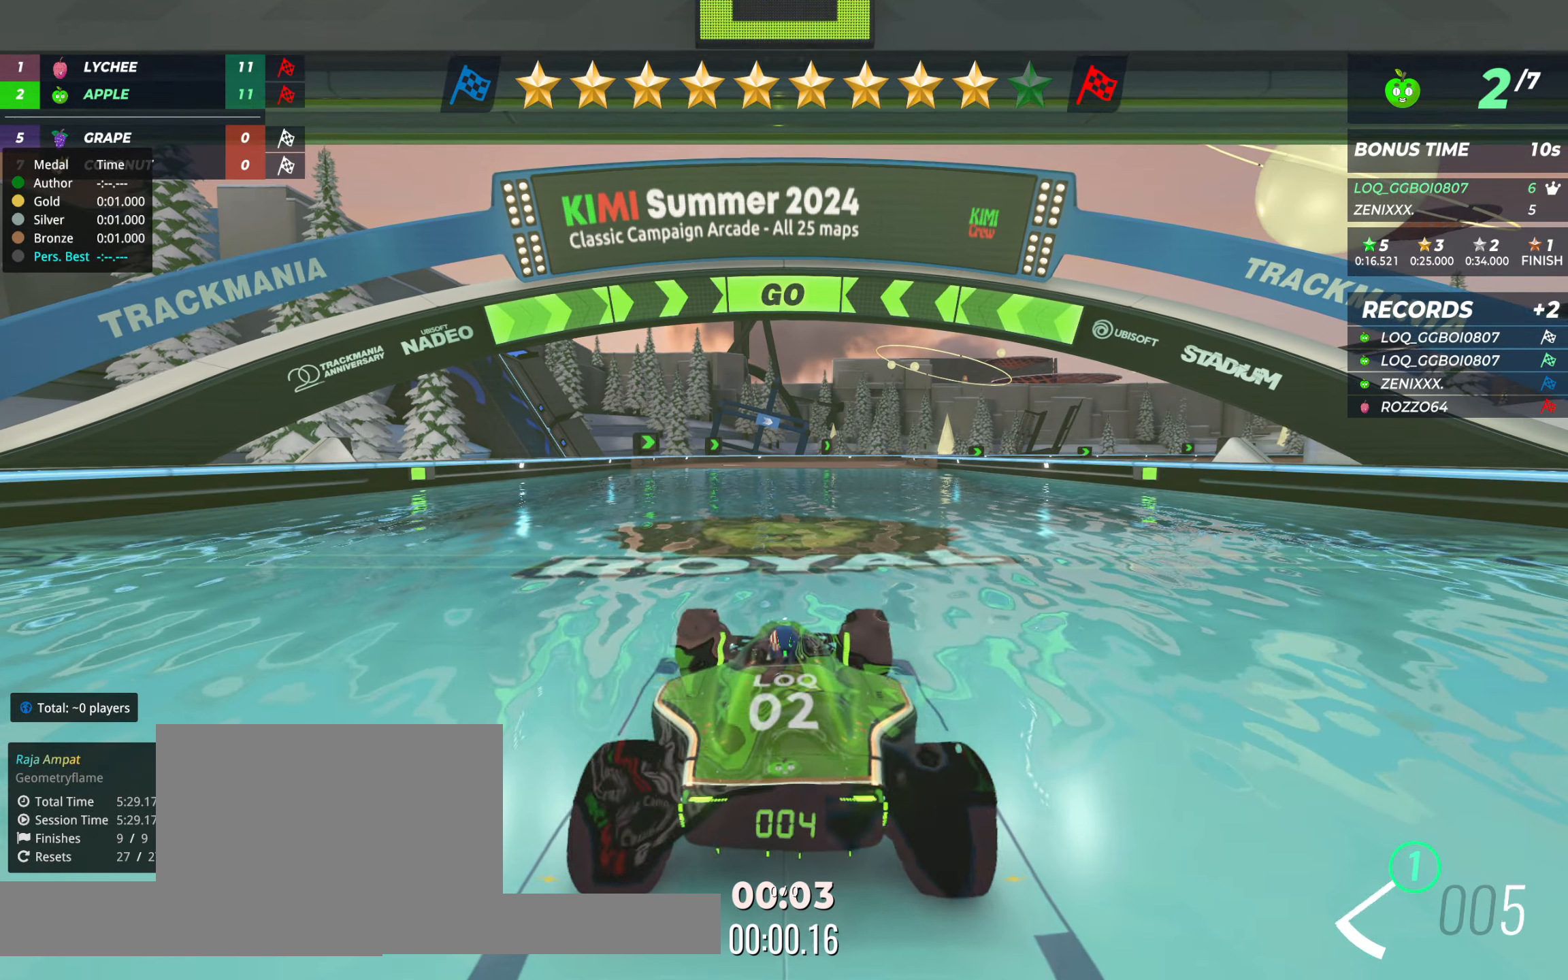
{"keys": ["up"], "events": []}
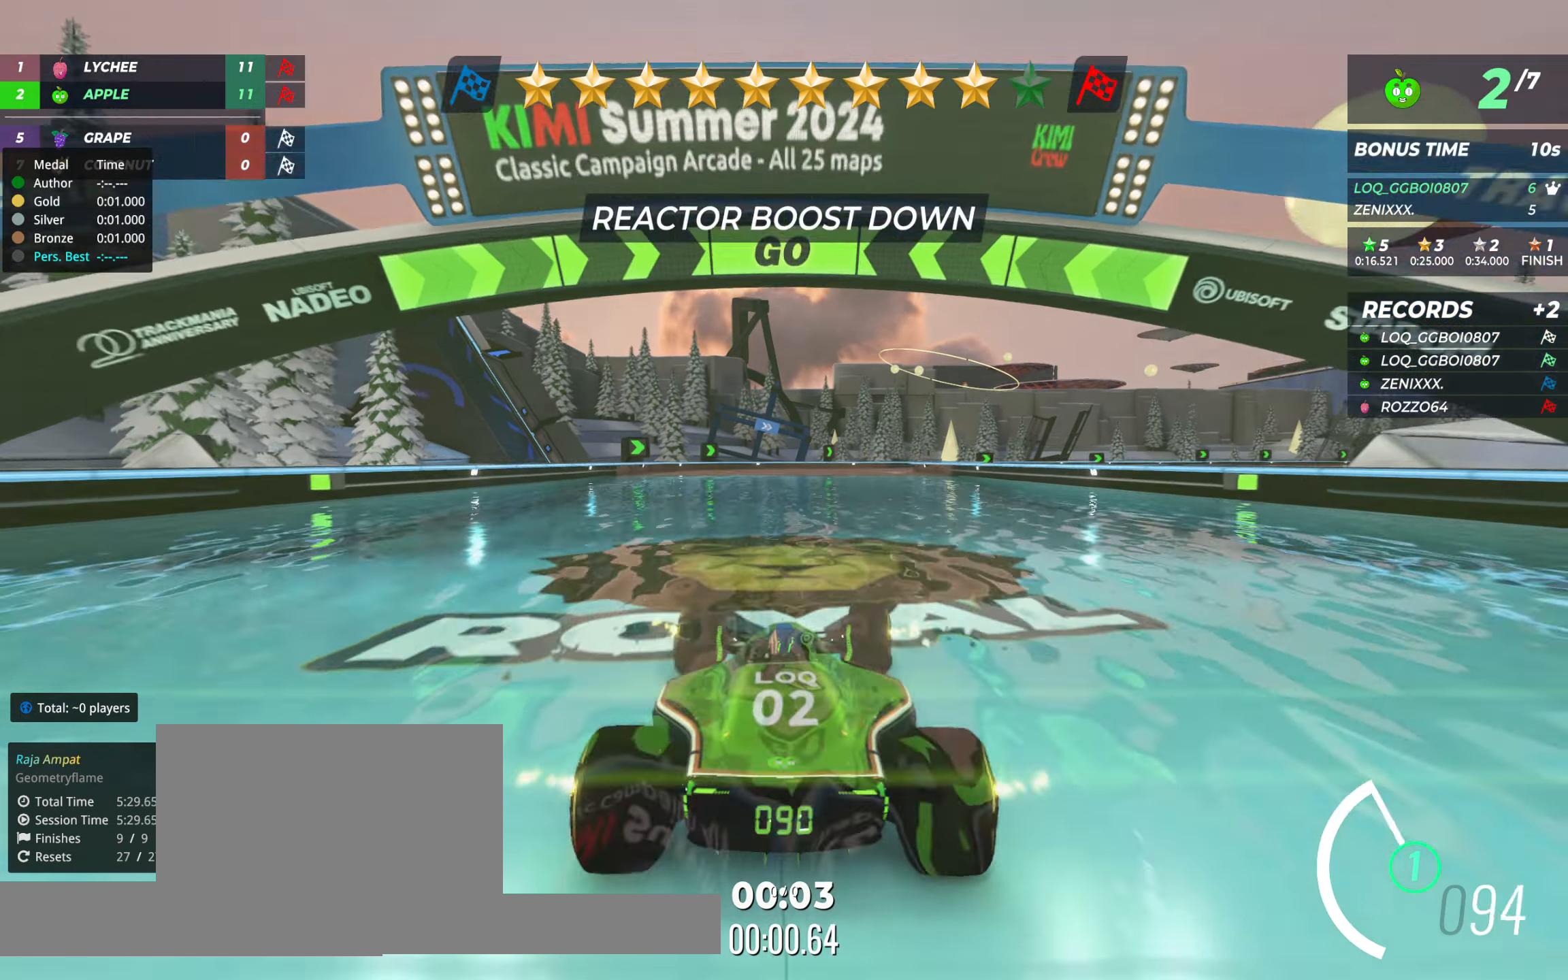
{"keys": ["right", "up"], "events": [[486, "right", "down"]]}
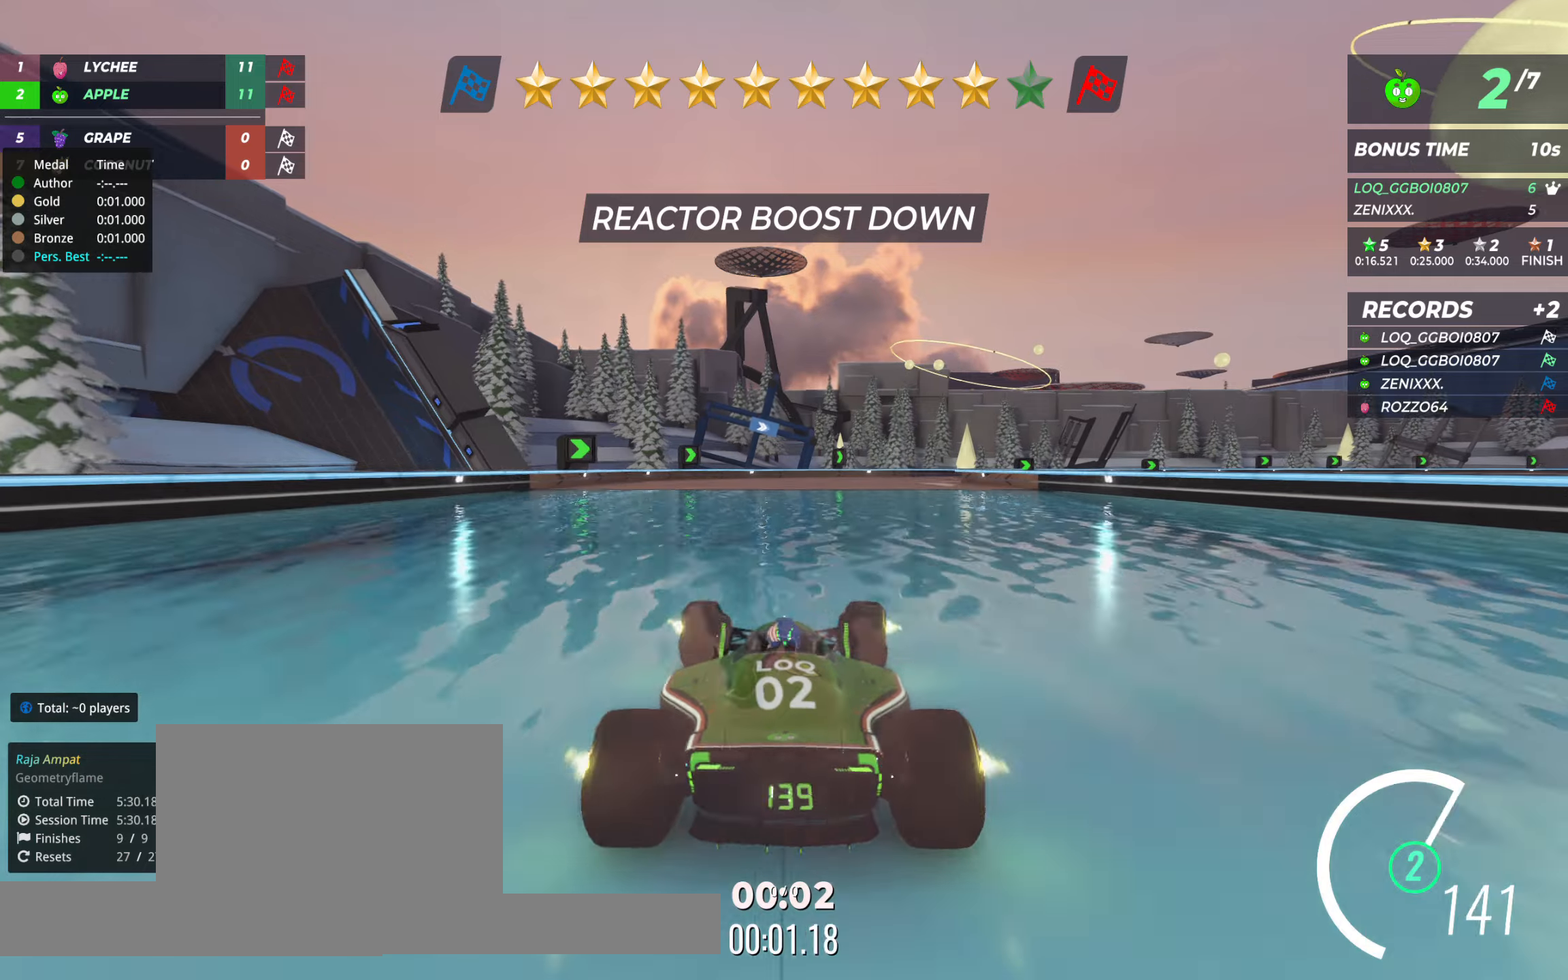
{"keys": ["up"], "events": [[39, "right", "up"], [156, "right", "down"], [214, "right", "up"], [331, "right", "down"], [370, "right", "up"]]}
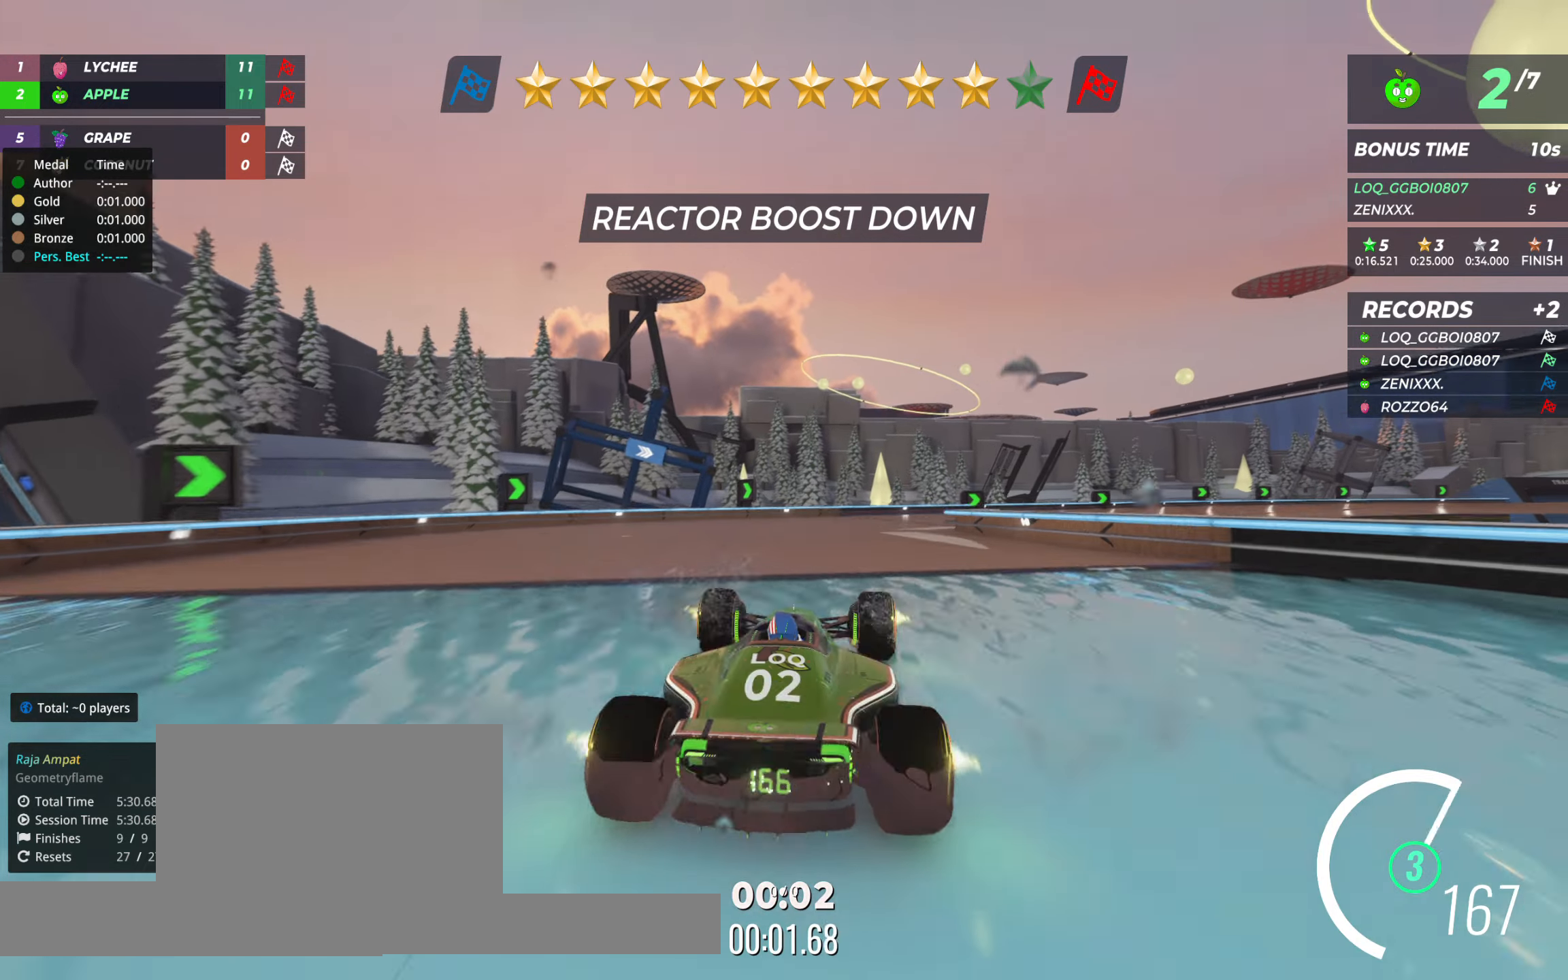
{"keys": ["right", "up"], "events": [[39, "right", "down"]]}
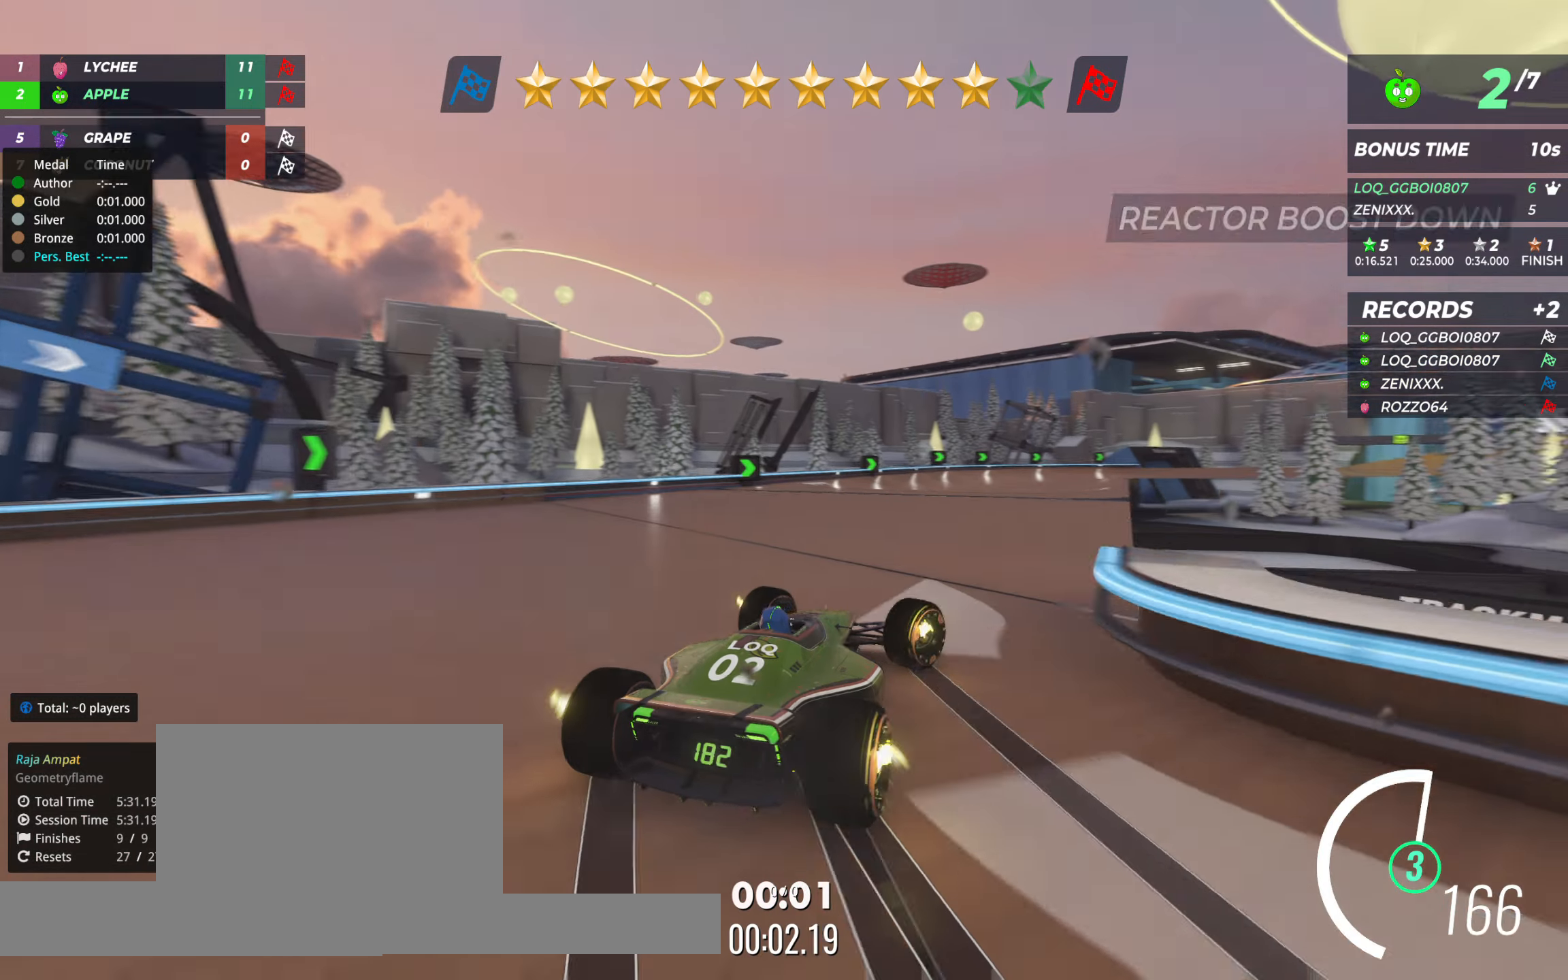
{"keys": ["up"], "events": [[58, "right", "up"], [350, "right", "down"], [389, "right", "up"]]}
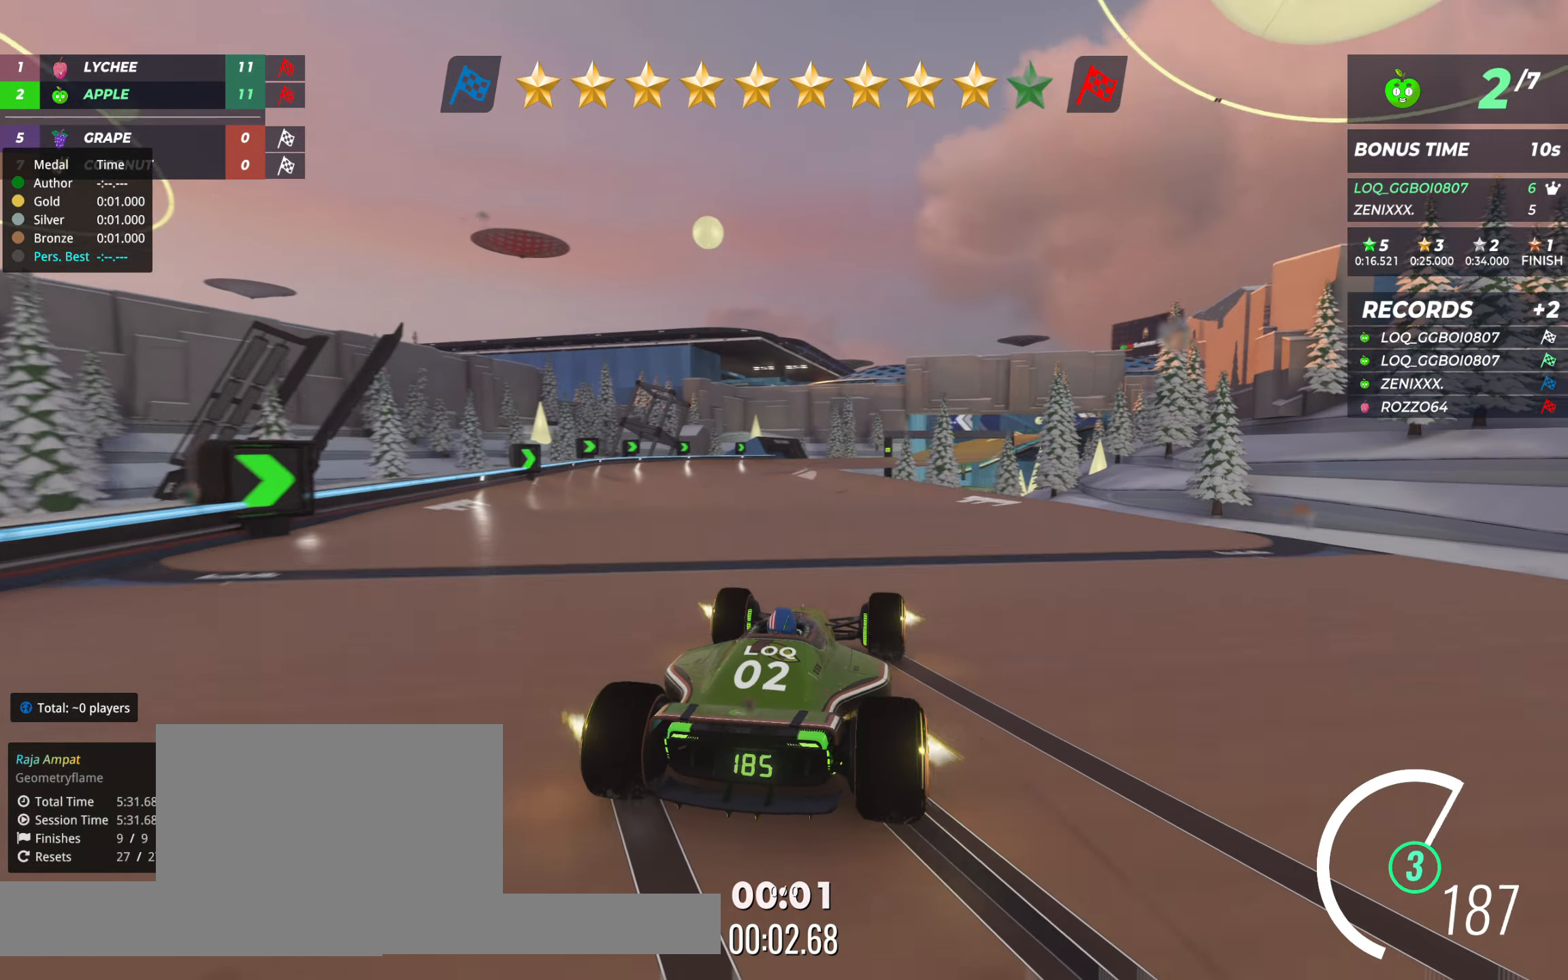
{"keys": ["right", "up"], "events": [[175, "left", "down"], [272, "left", "up"], [350, "right", "down"], [427, "right", "up"], [505, "right", "down"]]}
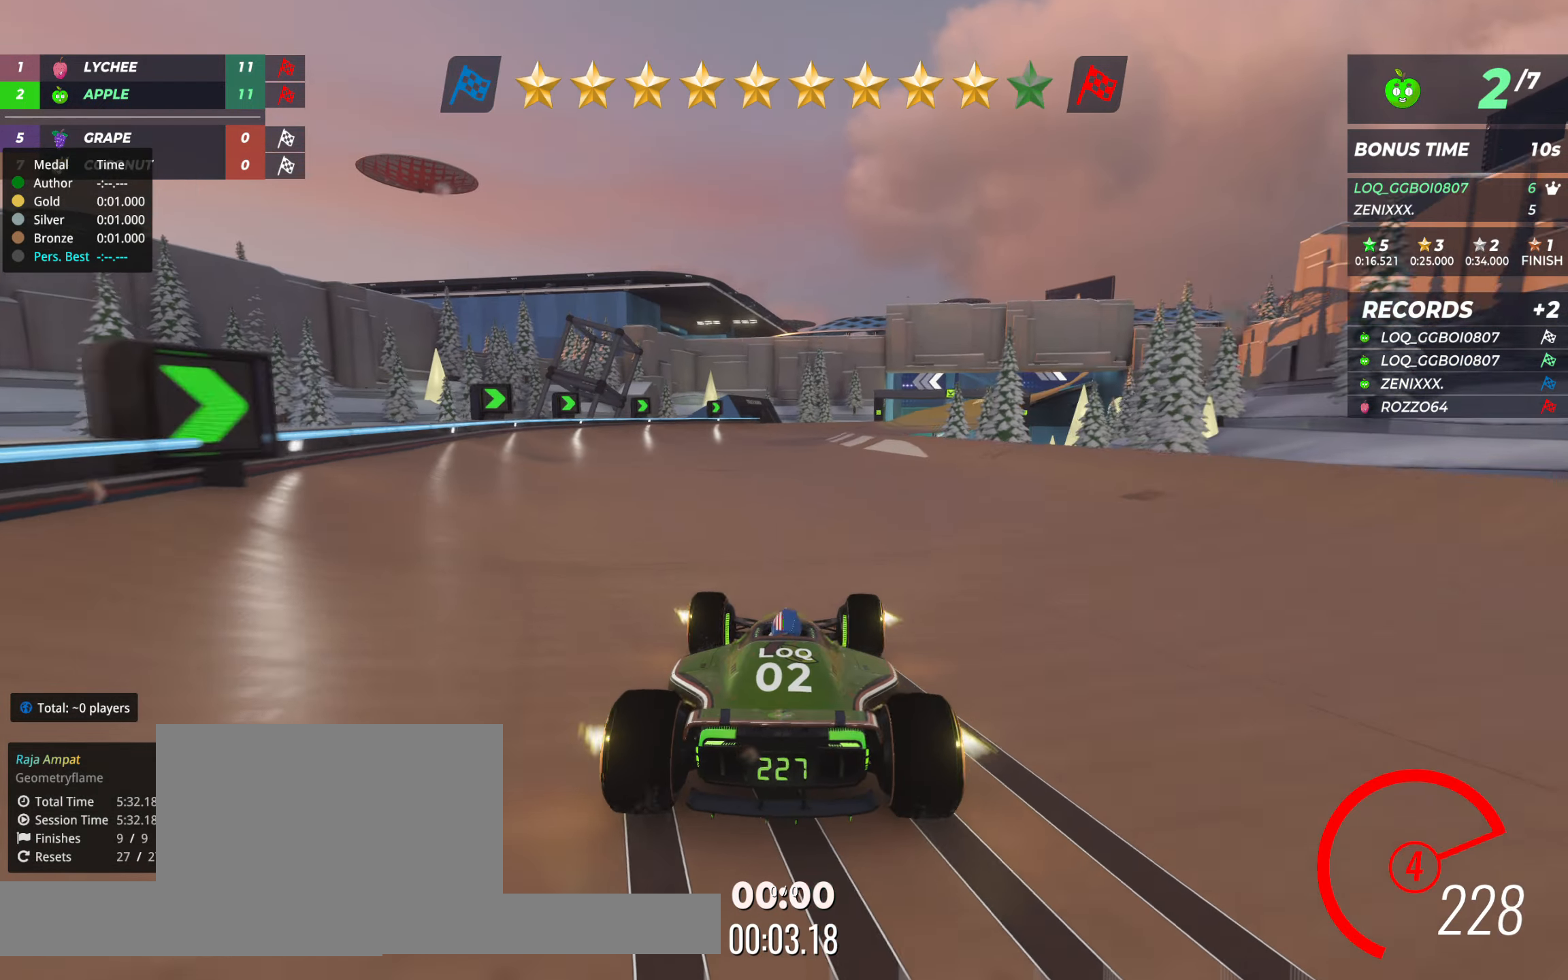
{"keys": ["right", "up"], "events": [[233, "right", "up"], [292, "right", "down"], [389, "right", "up"], [467, "right", "down"]]}
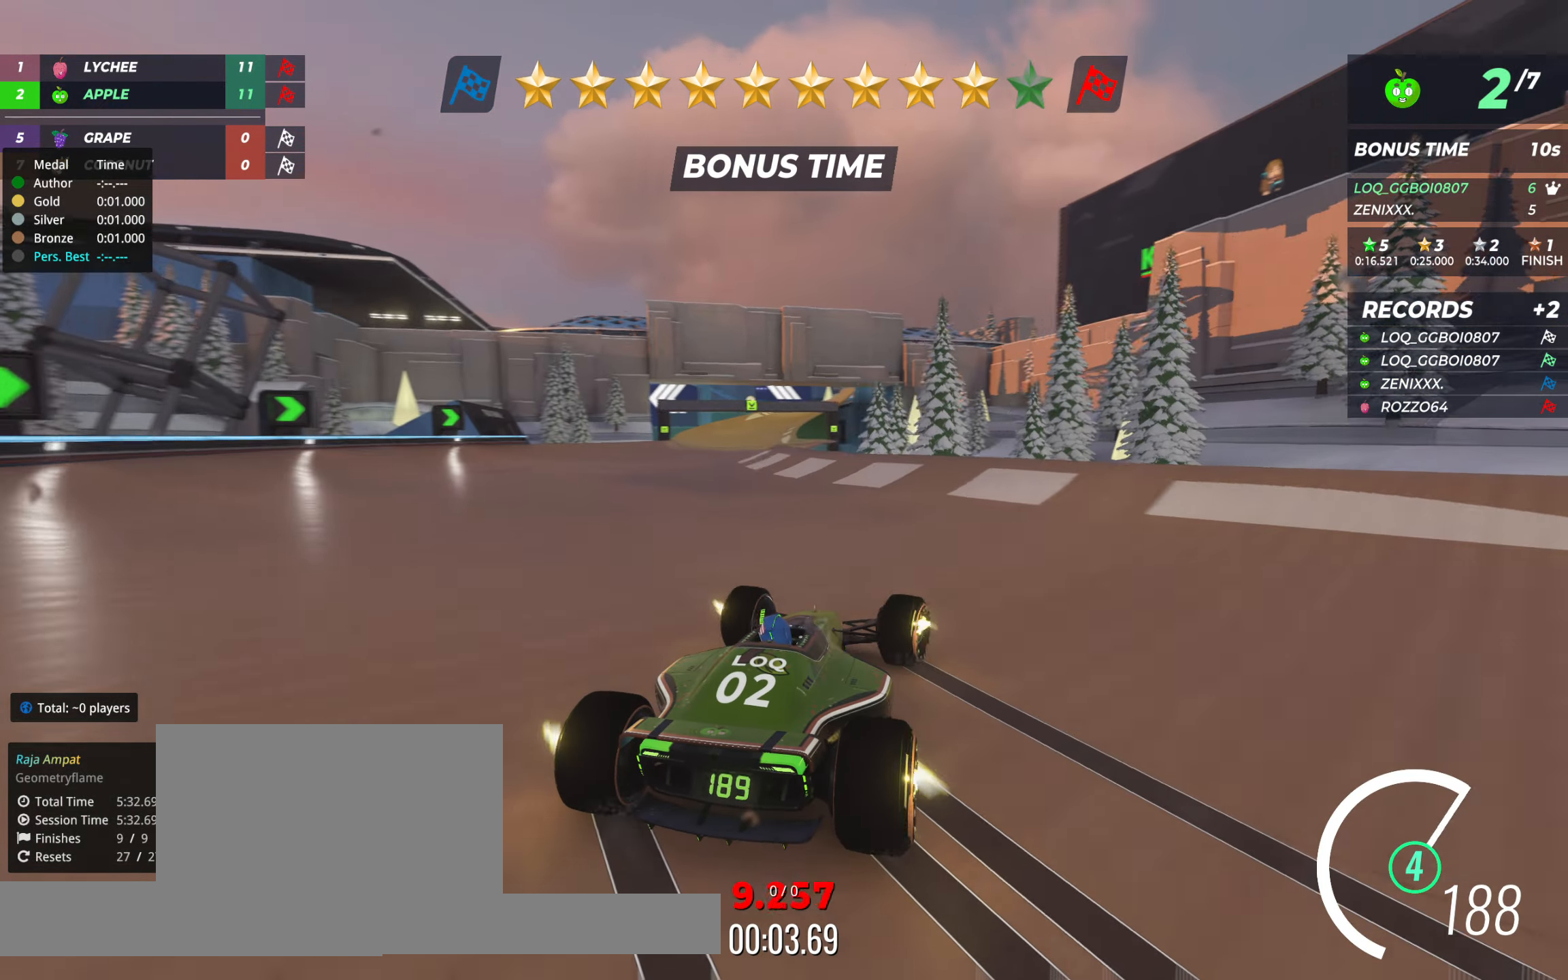
{"keys": ["up"], "events": [[20, "right", "up"], [195, "left", "down"], [428, "left", "up"]]}
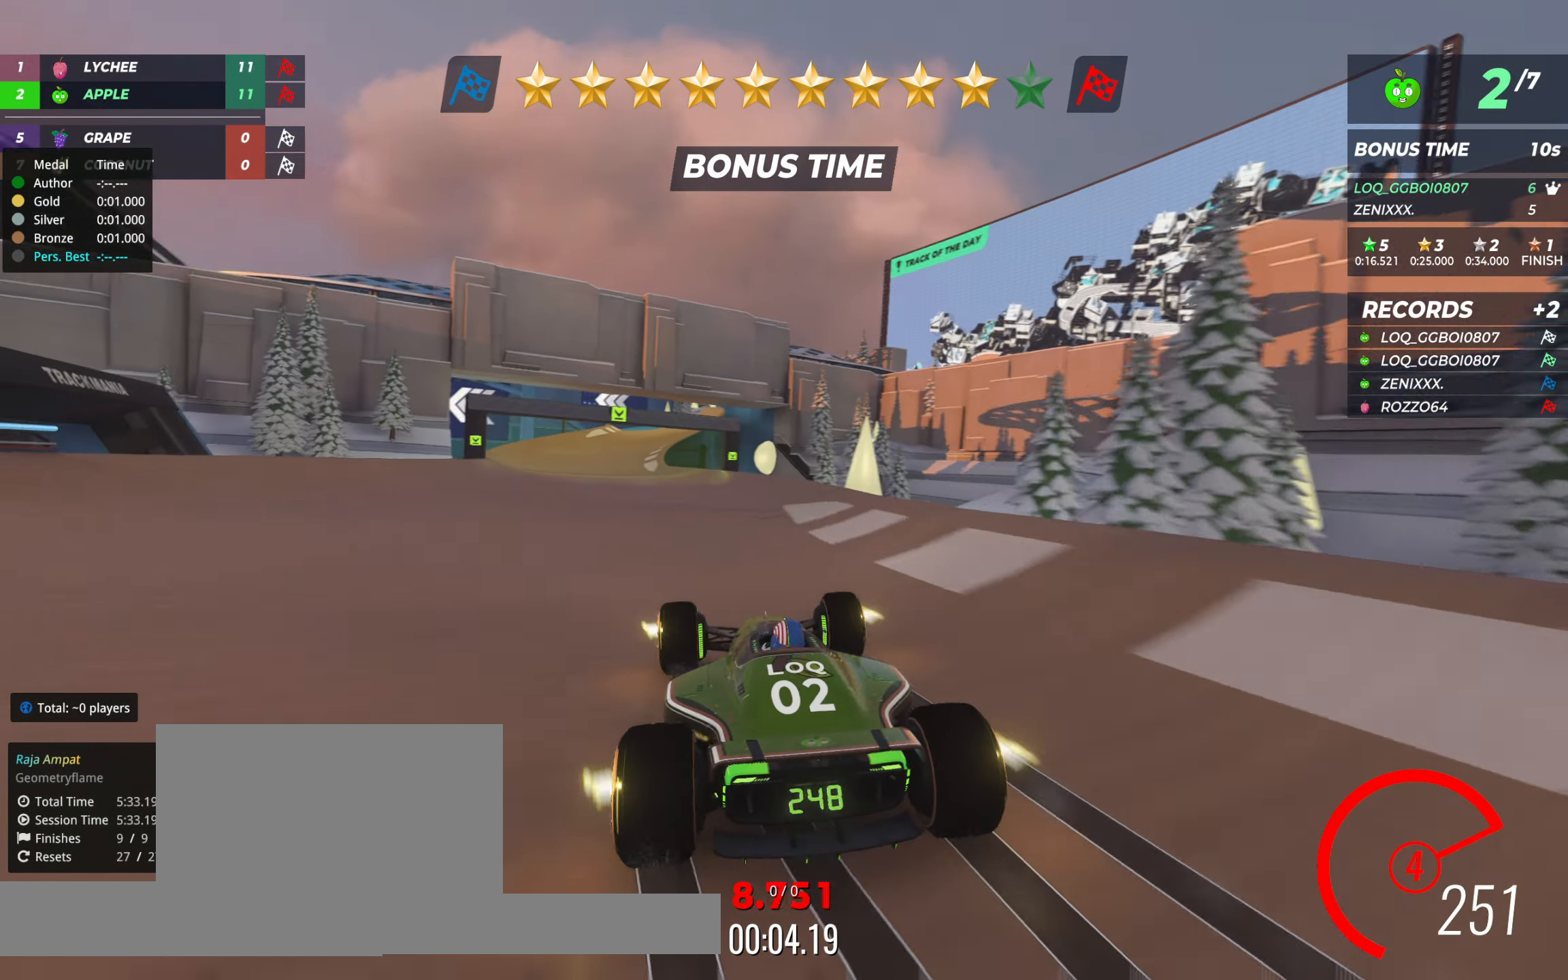
{"keys": ["up"], "events": [[155, "right", "down"], [214, "right", "up"]]}
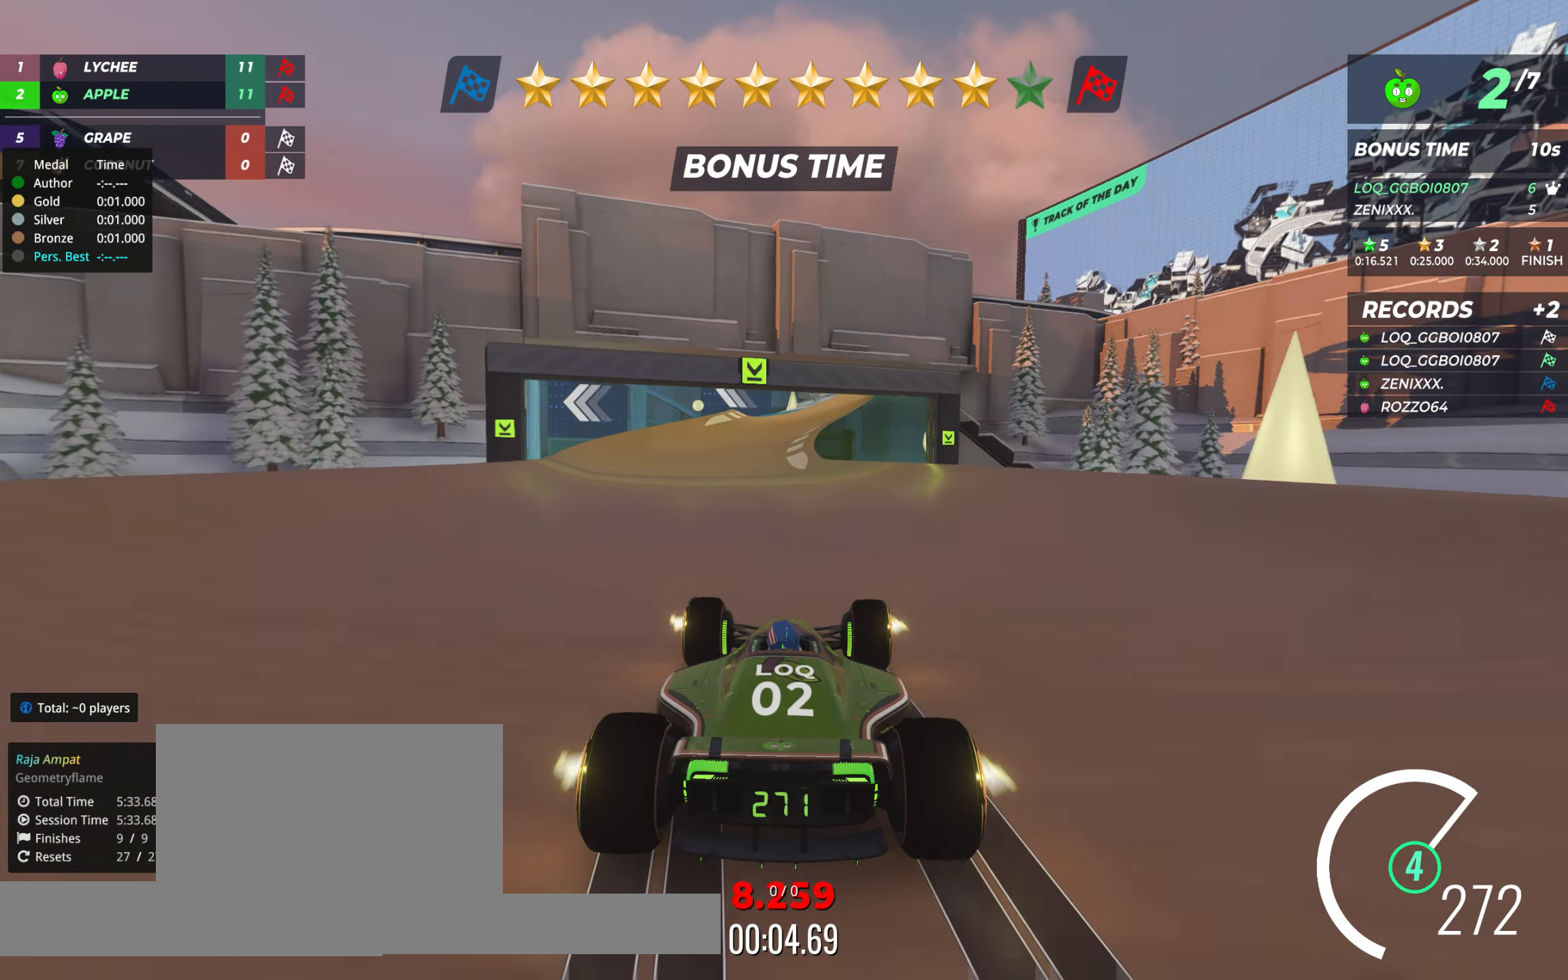
{"keys": ["up"], "events": [[408, "right", "down"], [486, "right", "up"]]}
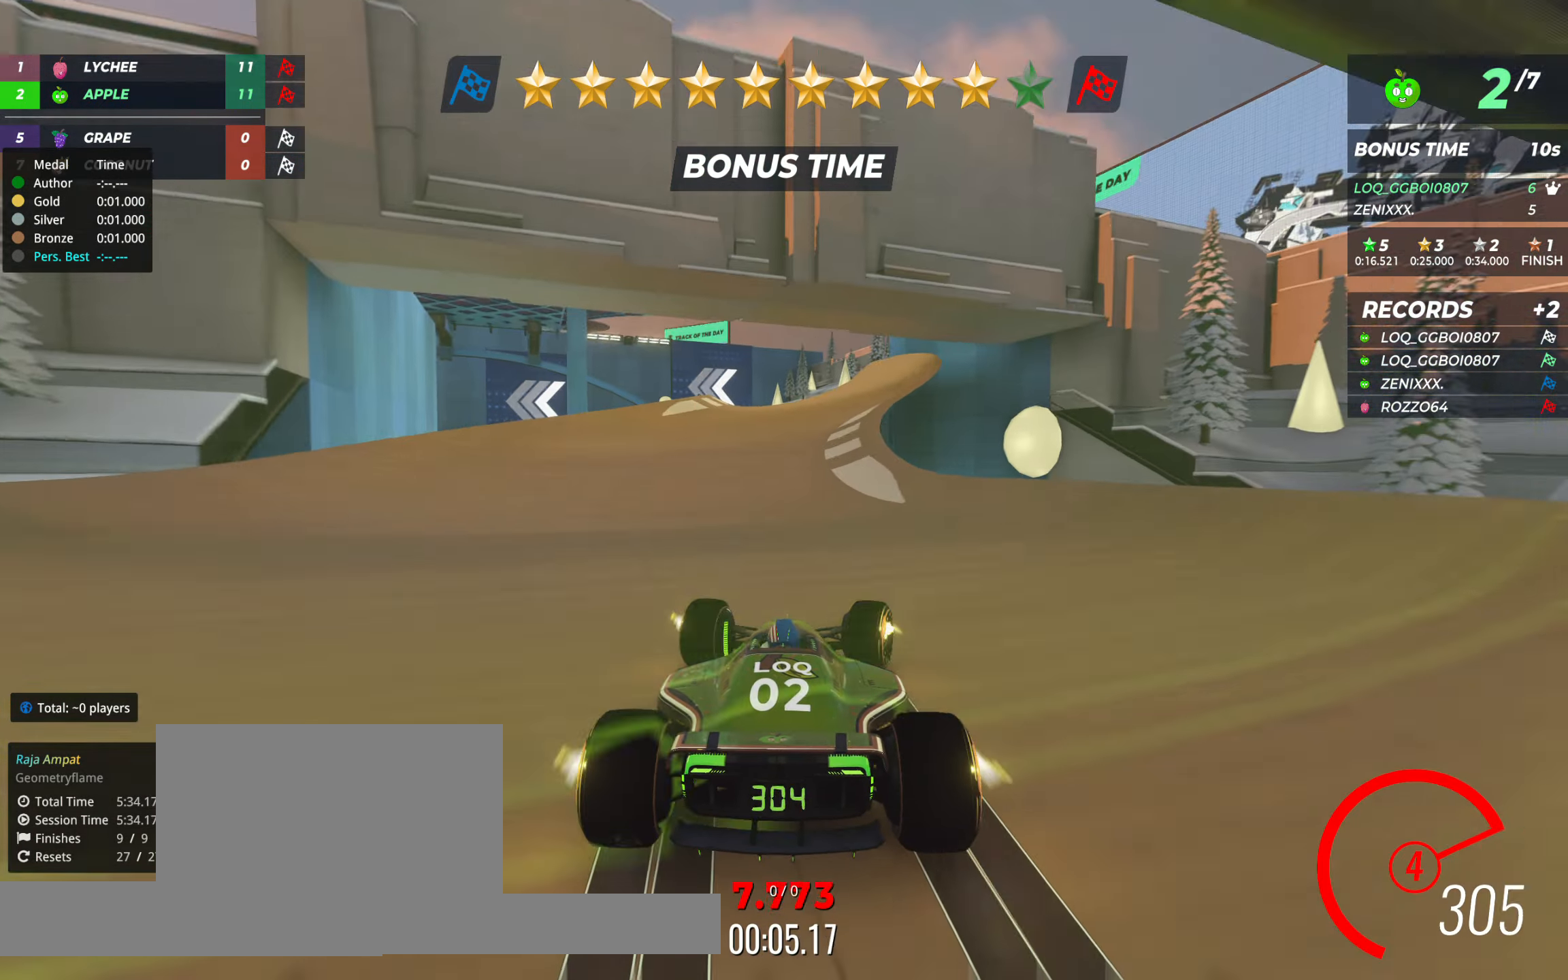
{"keys": ["left", "up"], "events": [[58, "right", "down"], [117, "right", "up"], [350, "left", "down"]]}
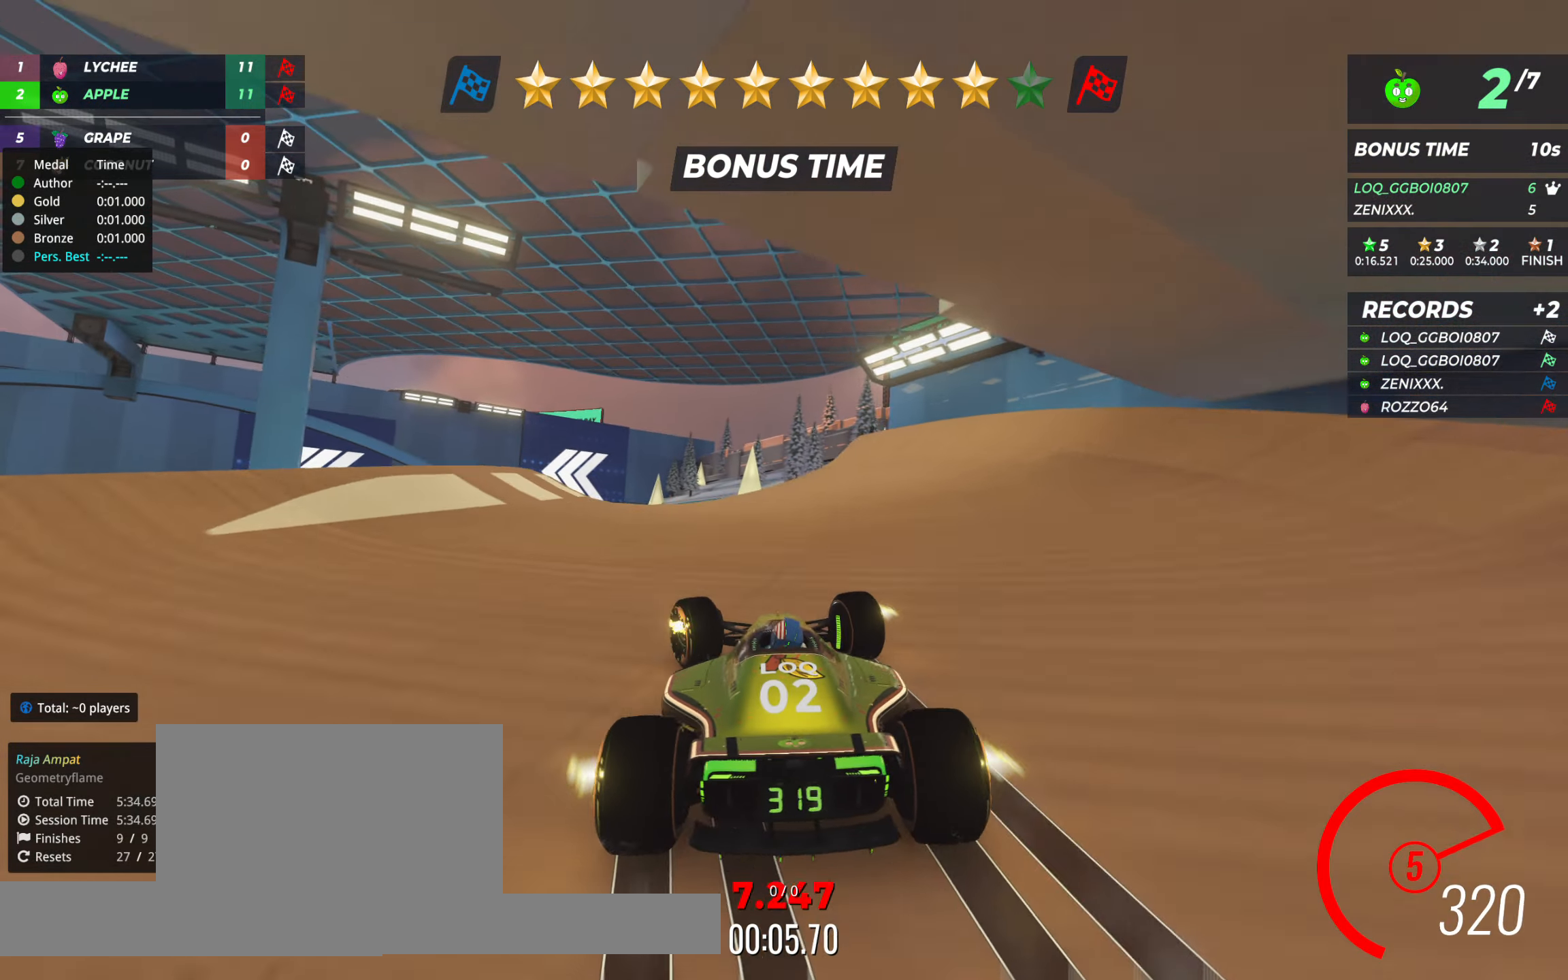
{"keys": ["left", "up"], "events": []}
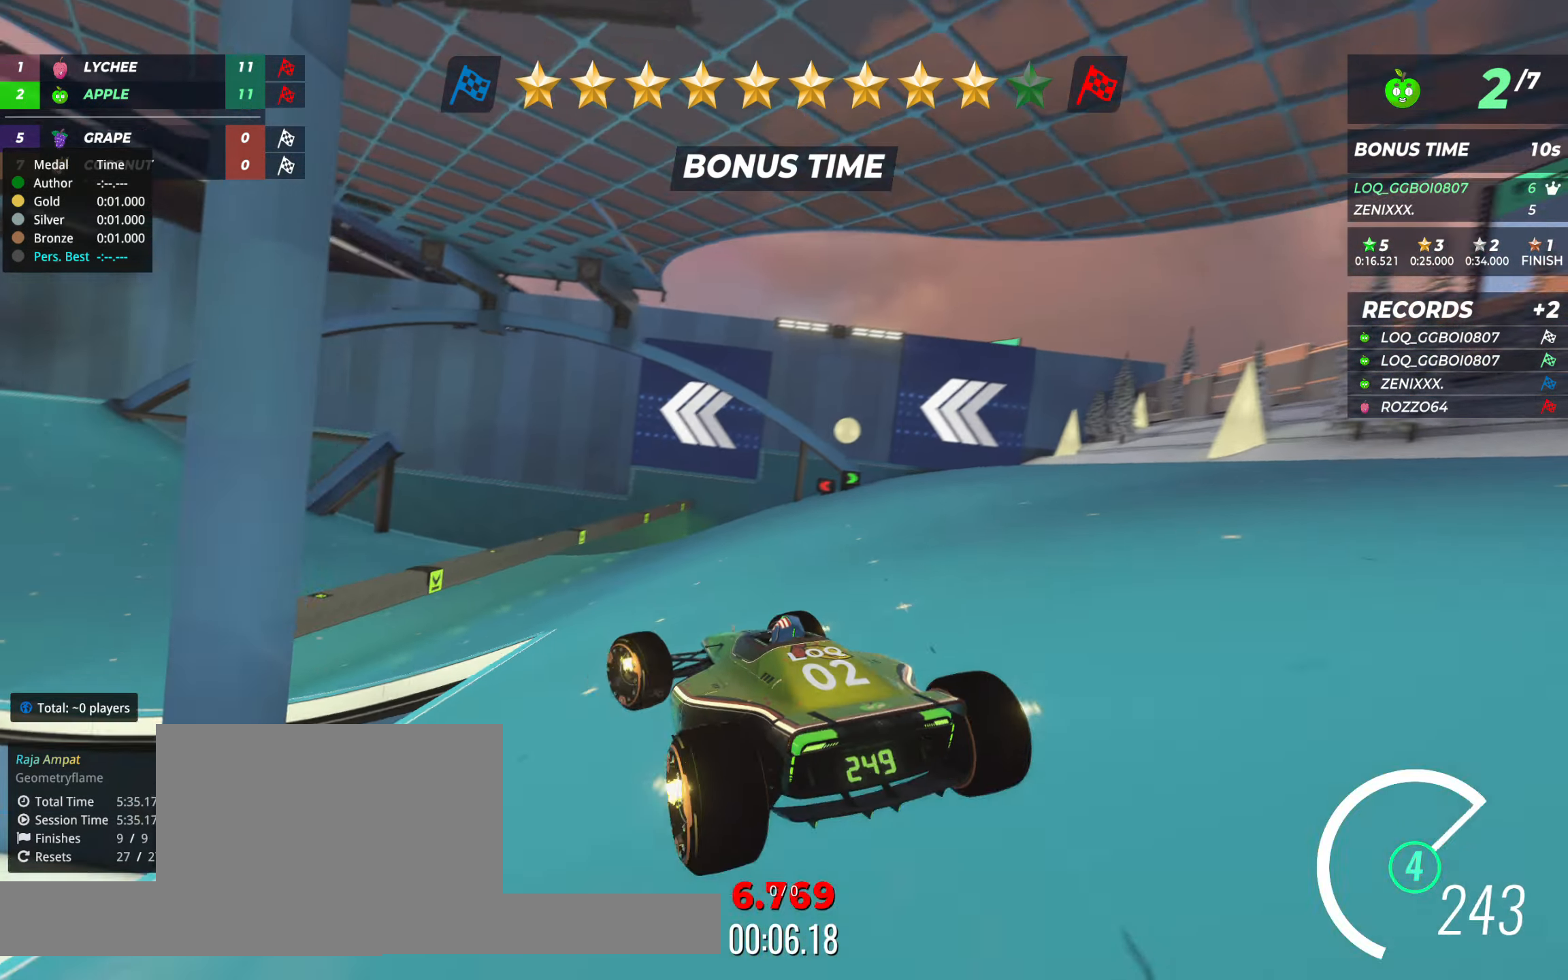
{"keys": ["down", "left", "up"], "events": [[214, "down", "down"]]}
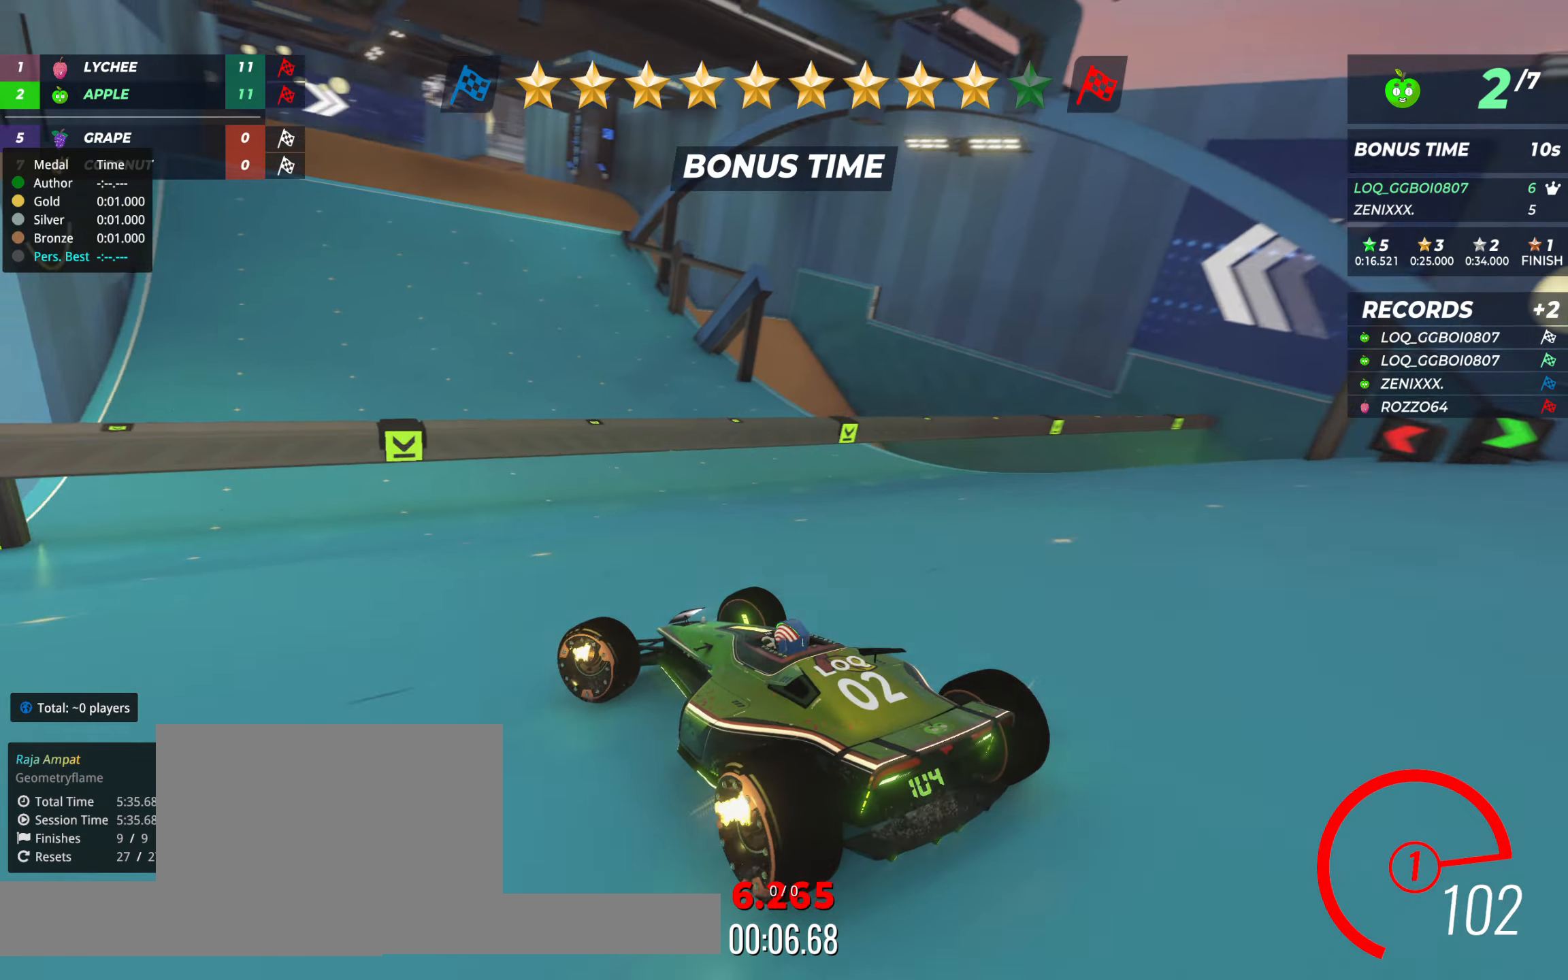
{"keys": ["down", "right", "up"], "events": [[350, "left", "up"], [350, "right", "down"]]}
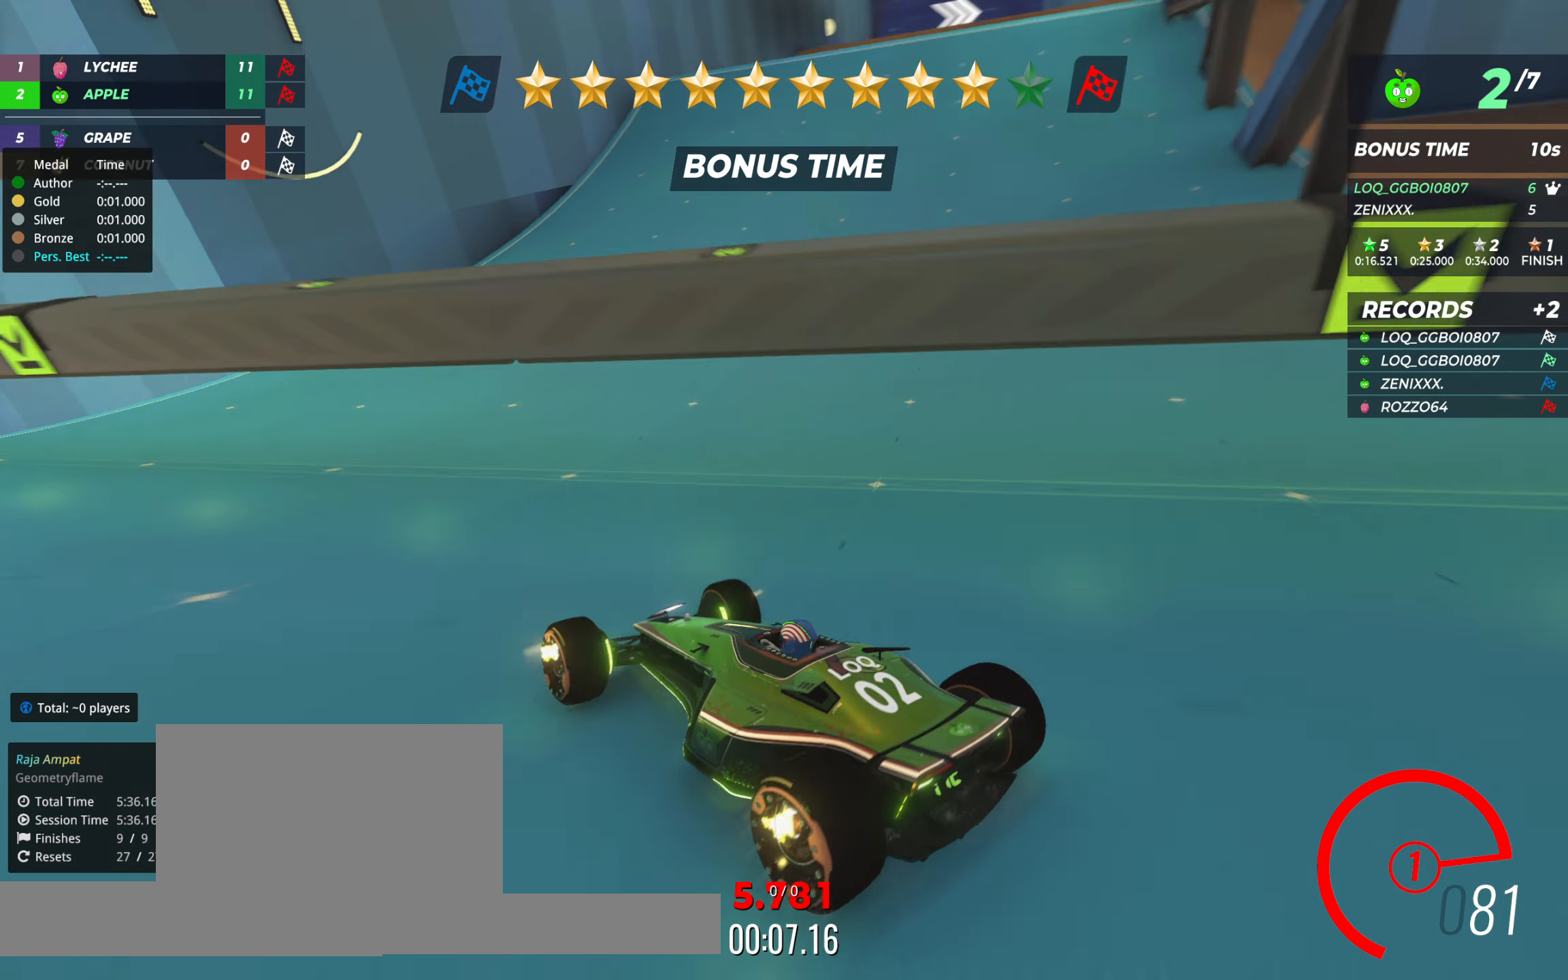
{"keys": ["right", "up"], "events": [[97, "down", "up"]]}
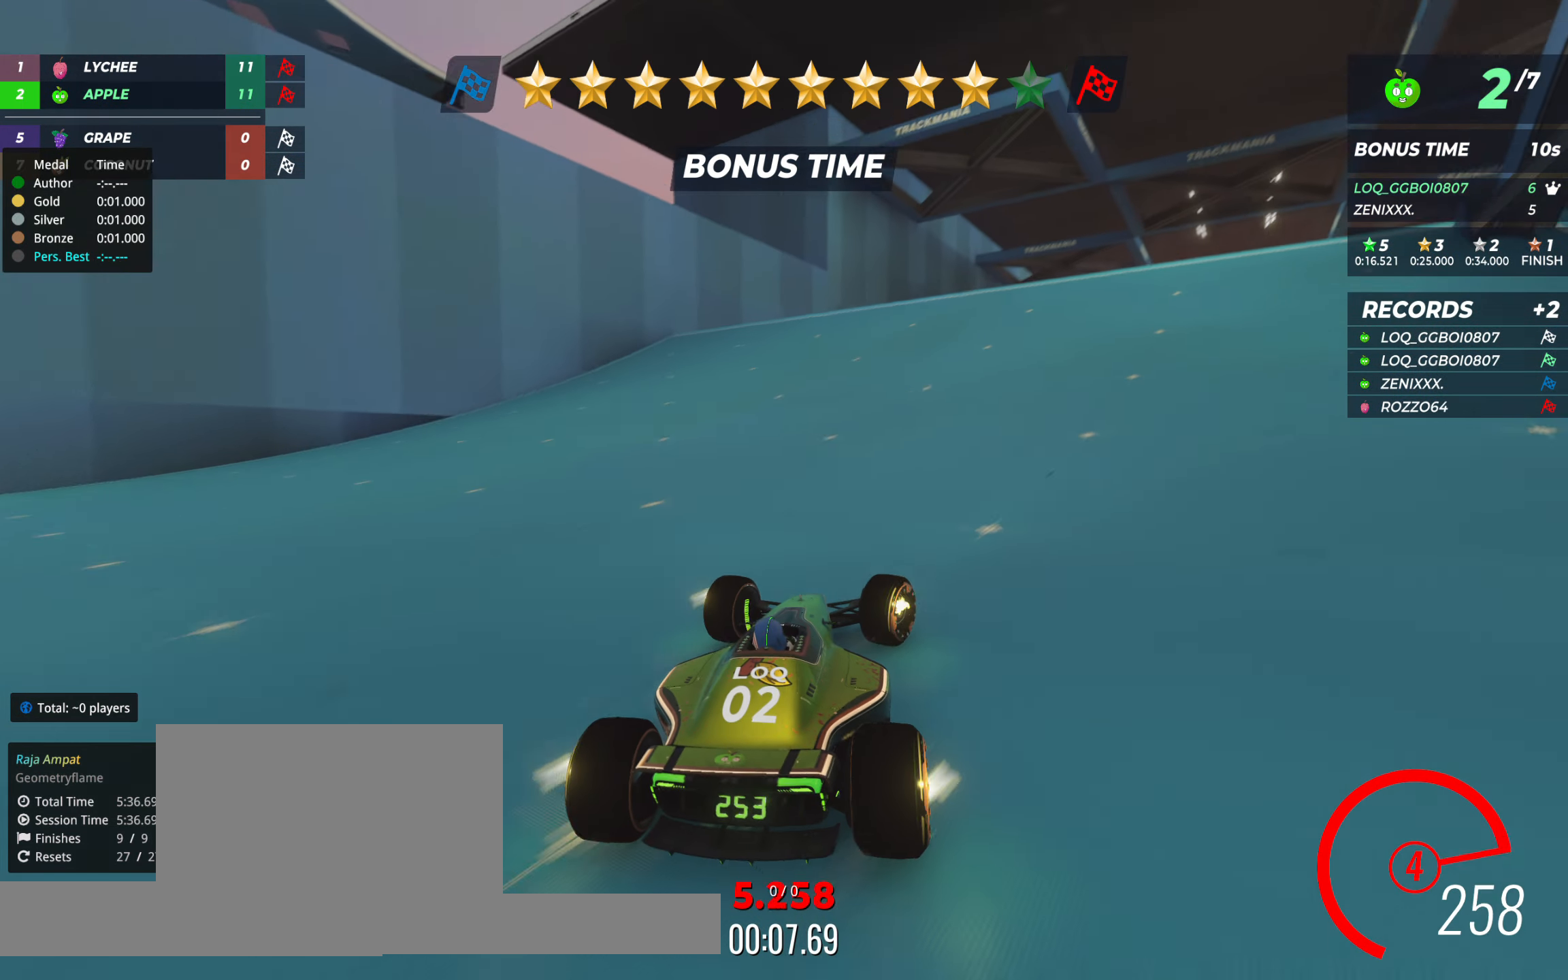
{"keys": ["up"], "events": [[175, "right", "up"], [233, "right", "down"], [311, "right", "up"]]}